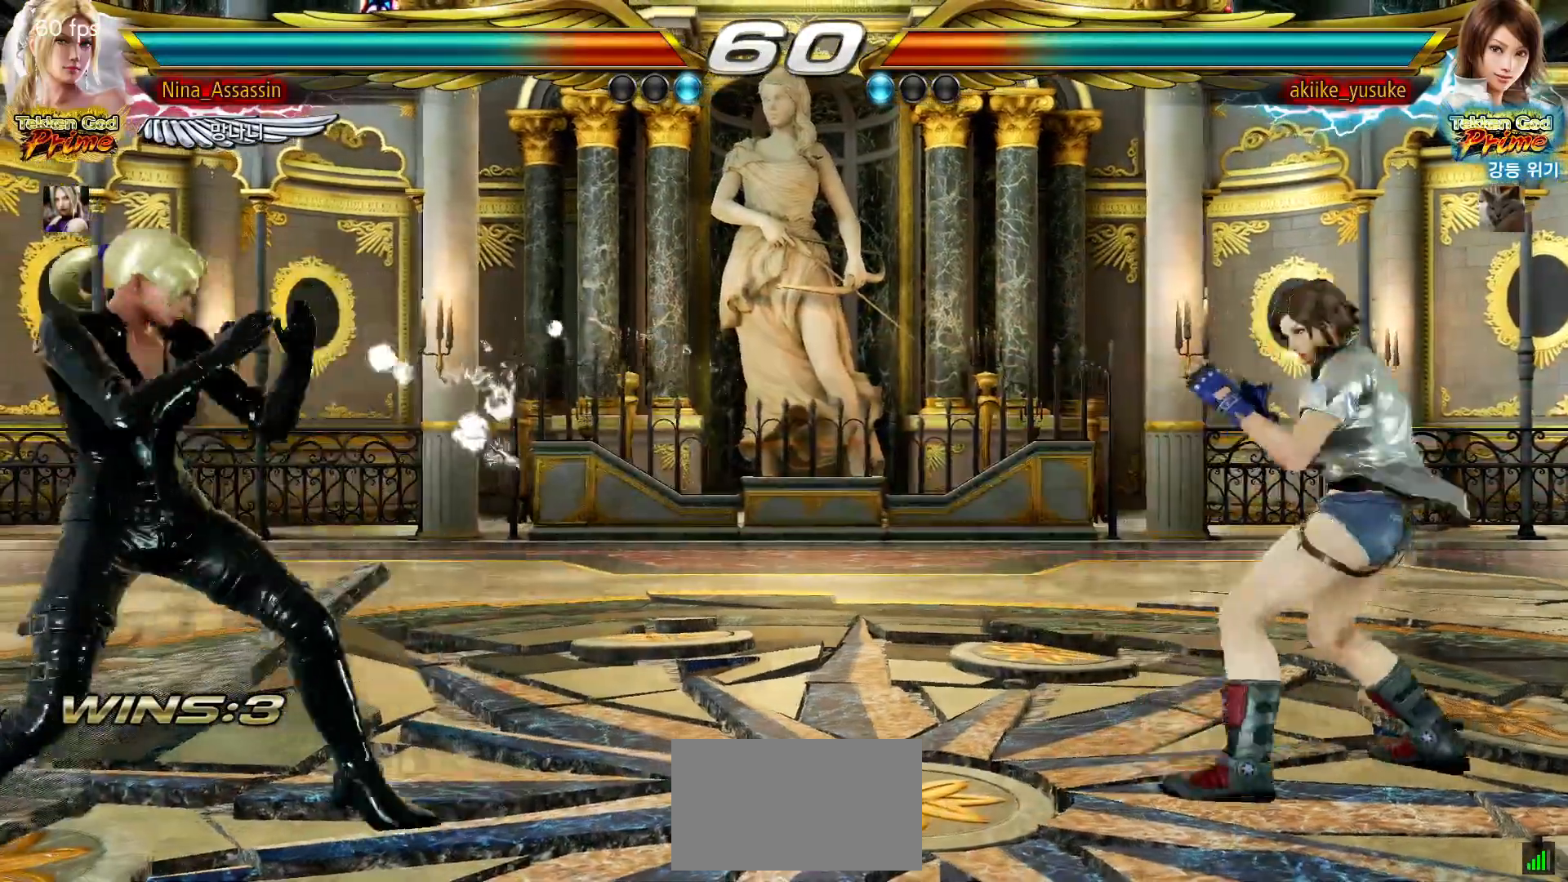
Gameplay with a controller (arcade stick); each line is a JSON object with the inputs held at the frame after it (dt_ms = milliseconds from this image to that frame). "events" lists button and stick changes between this image and that frame as [ms after this image, input, new state], when the widget could be followed in between. Not read: L3 R3.
{"dt_ms": 500, "buttons": [], "left_stick": "left", "events": [[50, "left_stick", "center"], [100, "left_stick", "left"], [167, "left_stick", "center"], [217, "left_stick", "right"], [267, "left_stick", "center"], [350, "left_stick", "right"], [417, "left_stick", "center"], [467, "left_stick", "left"]]}
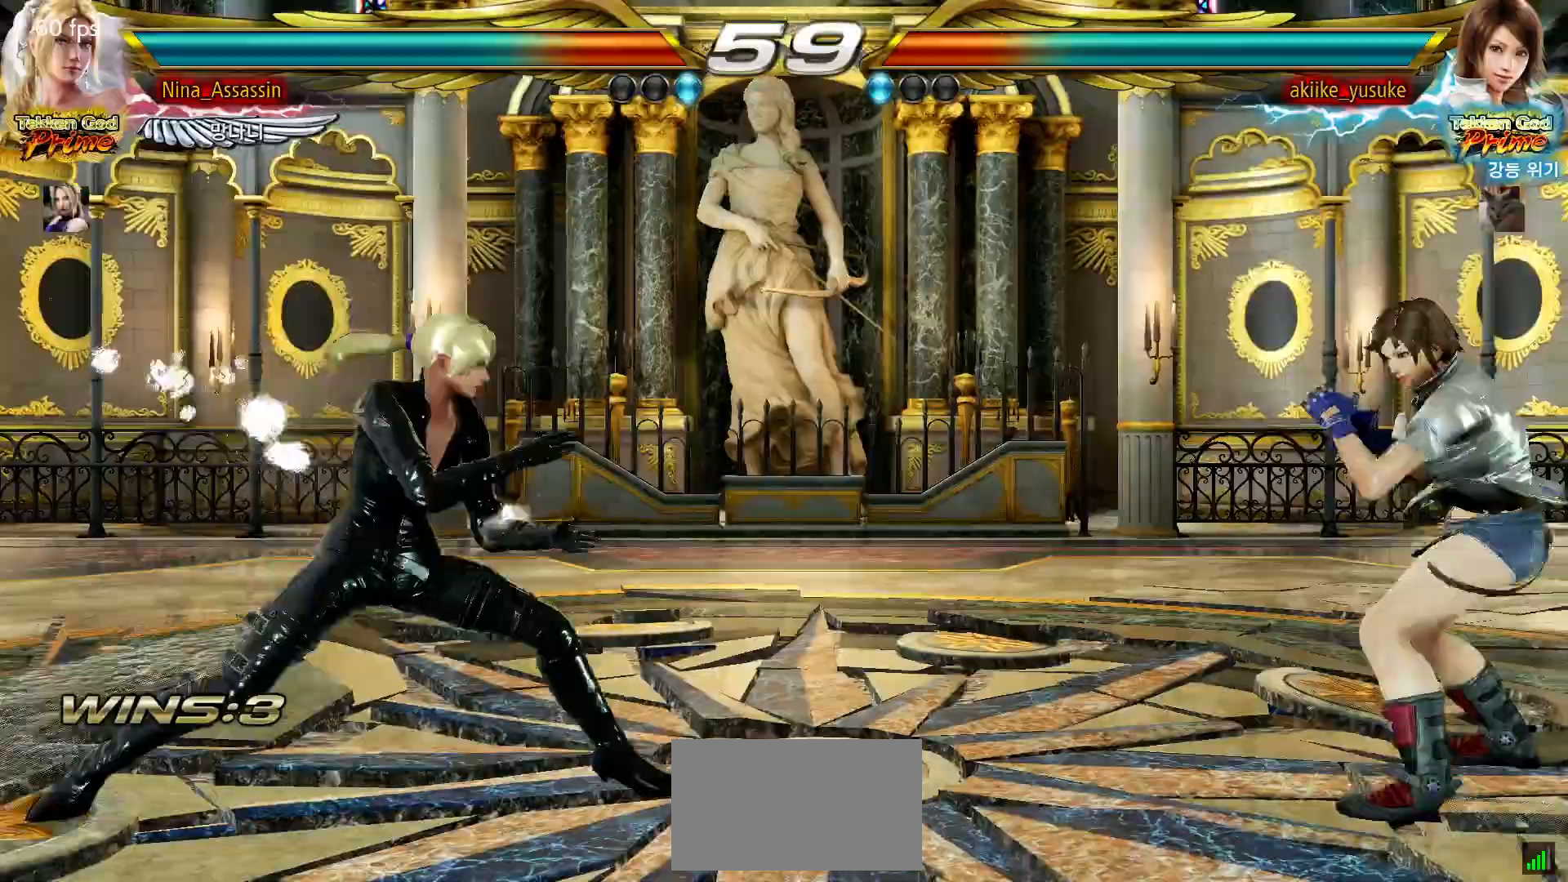
{"dt_ms": 500, "buttons": [], "left_stick": "down"}
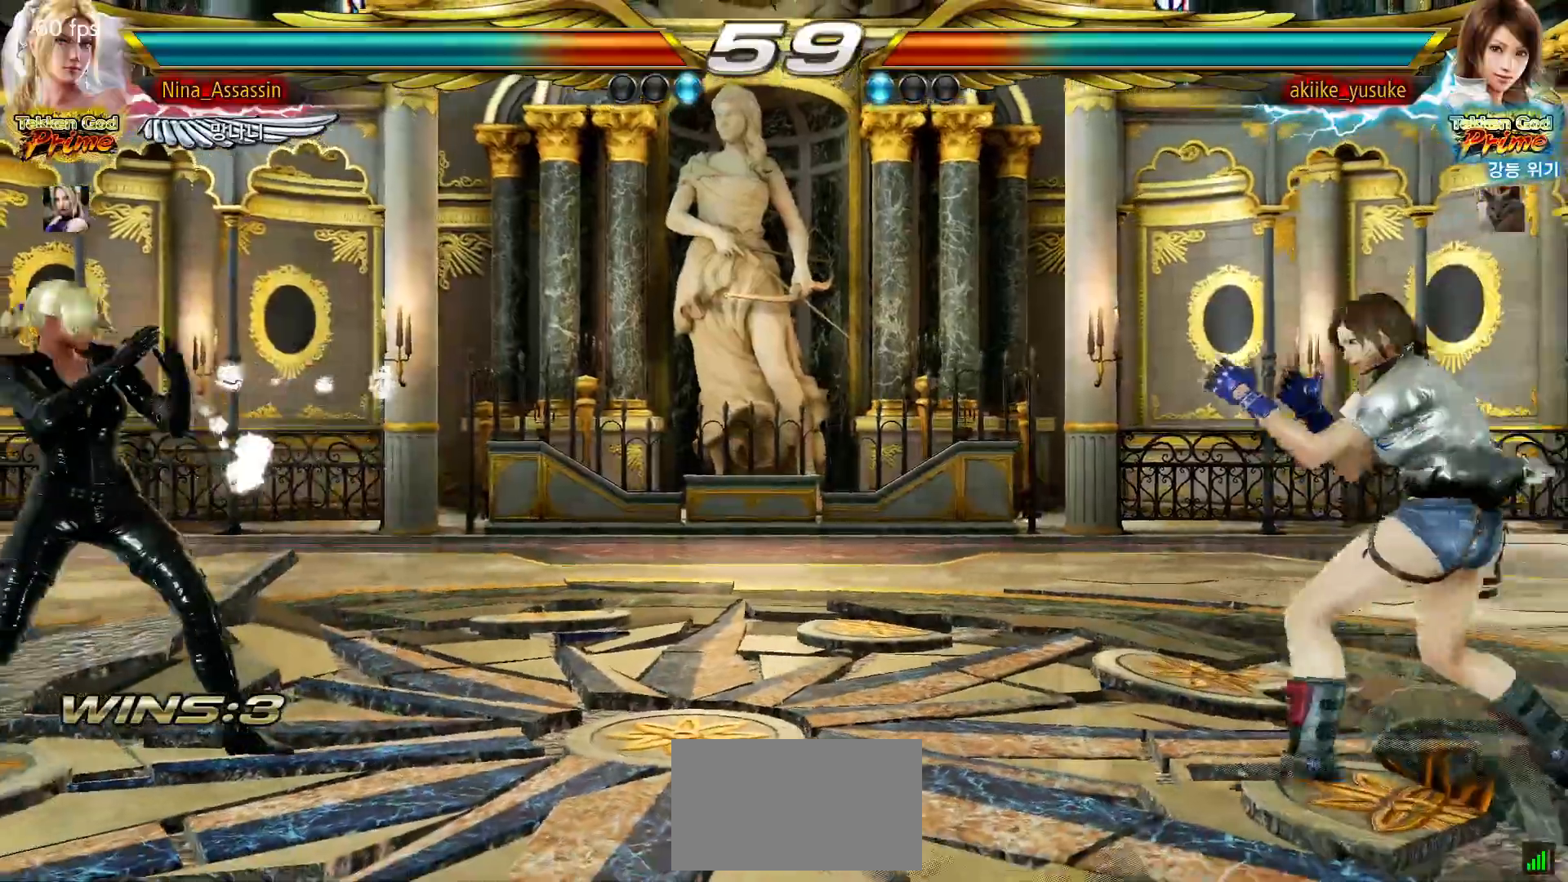
{"dt_ms": 500, "buttons": [], "left_stick": "left", "events": [[33, "left_stick", "center"], [83, "left_stick", "down"], [167, "left_stick", "center"], [250, "left_stick", "left"], [317, "left_stick", "center"], [383, "left_stick", "left"]]}
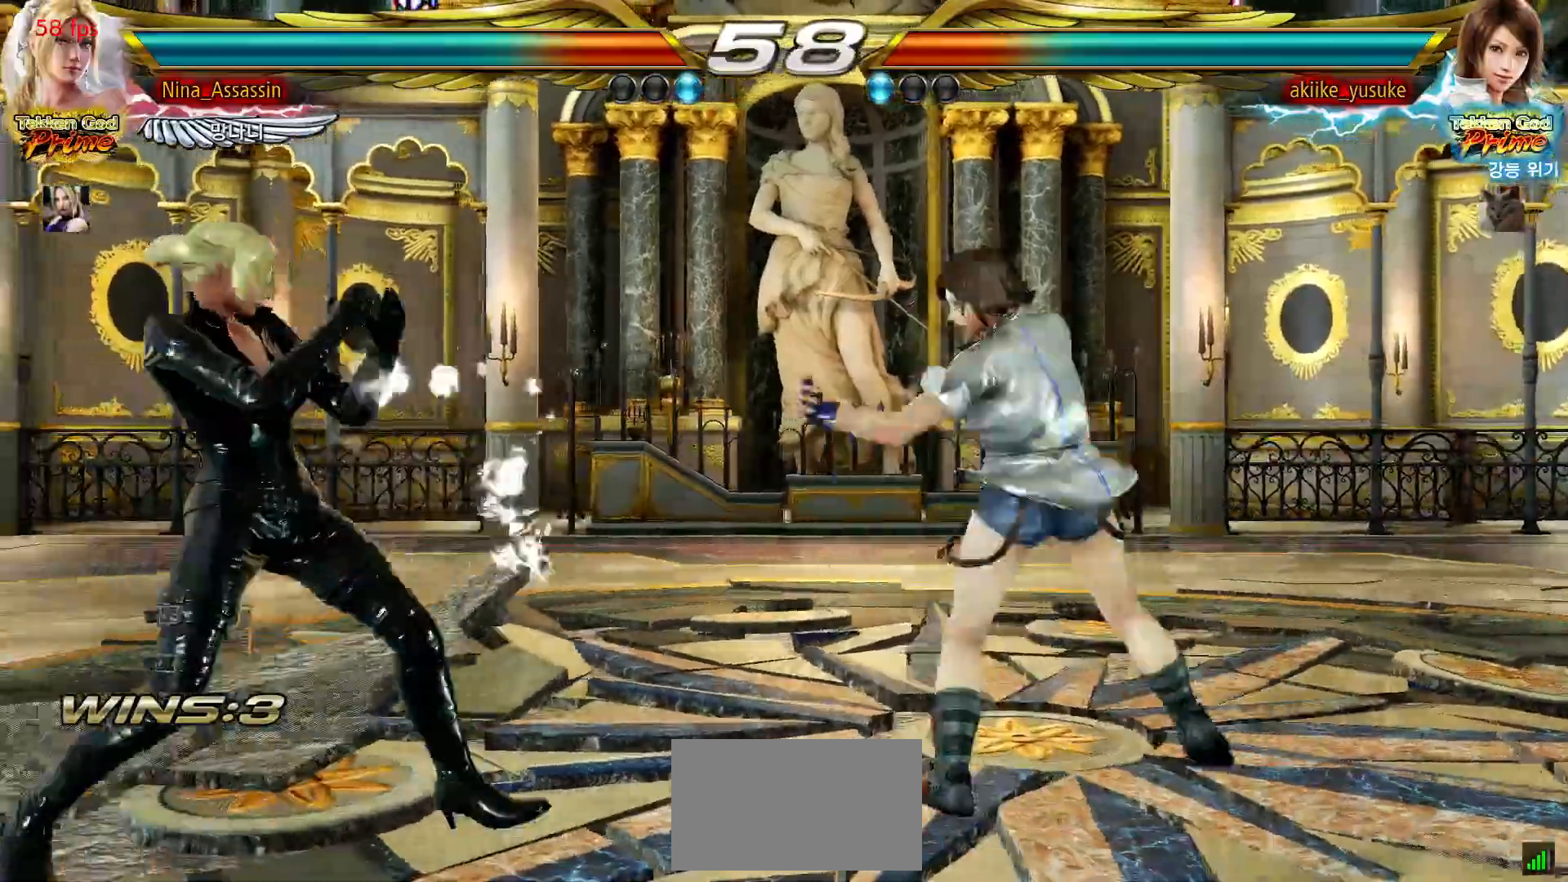
{"dt_ms": 1000, "buttons": [], "left_stick": "left"}
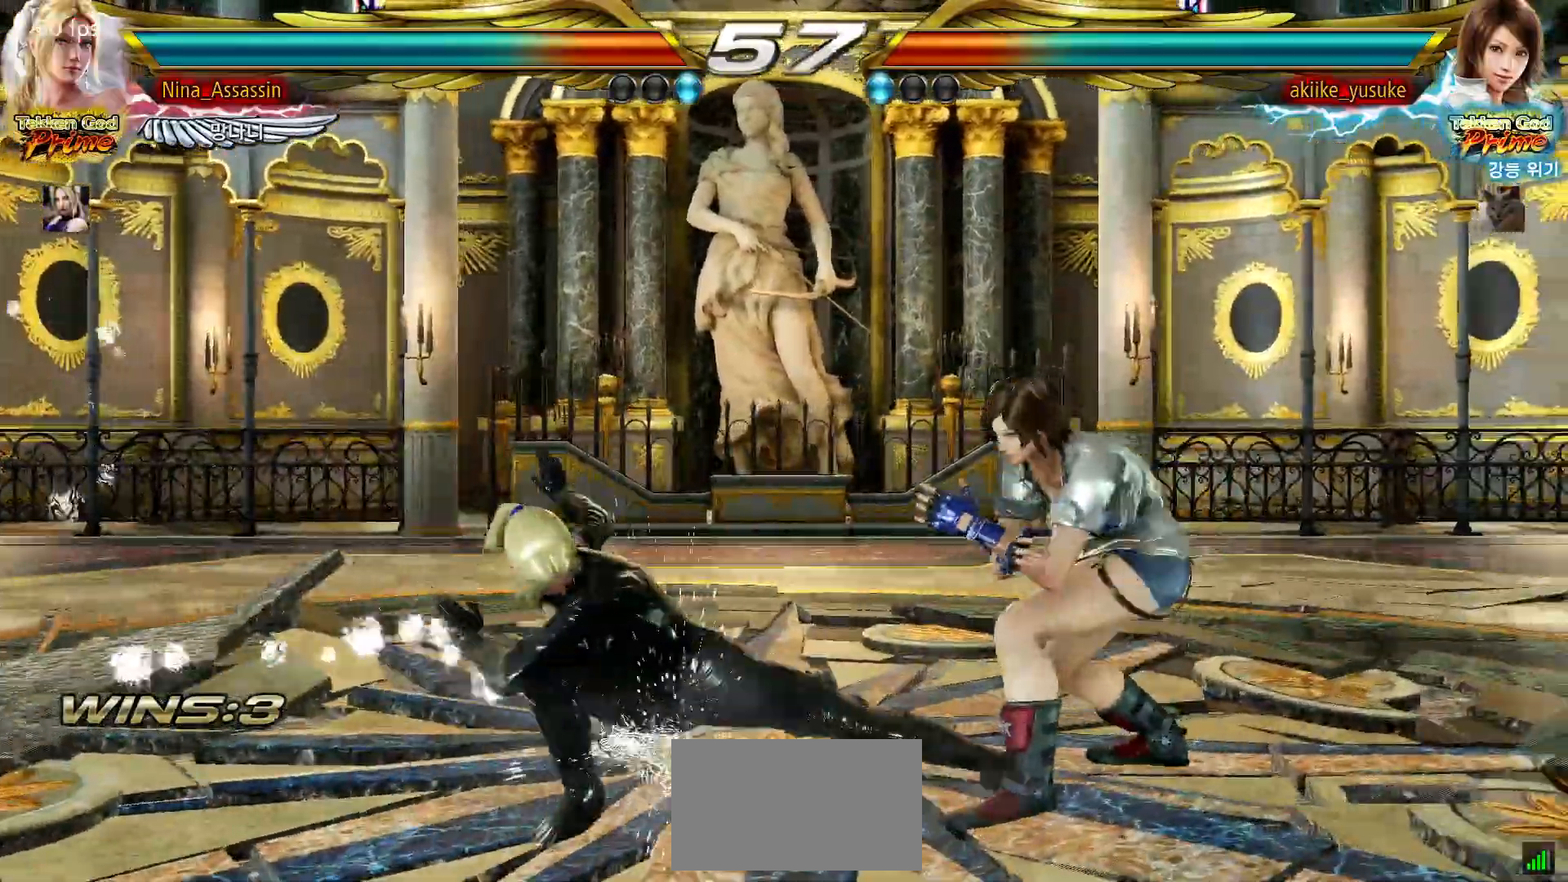
{"dt_ms": 500, "buttons": [], "left_stick": "down-left", "events": [[467, "left_stick", "down-left"]]}
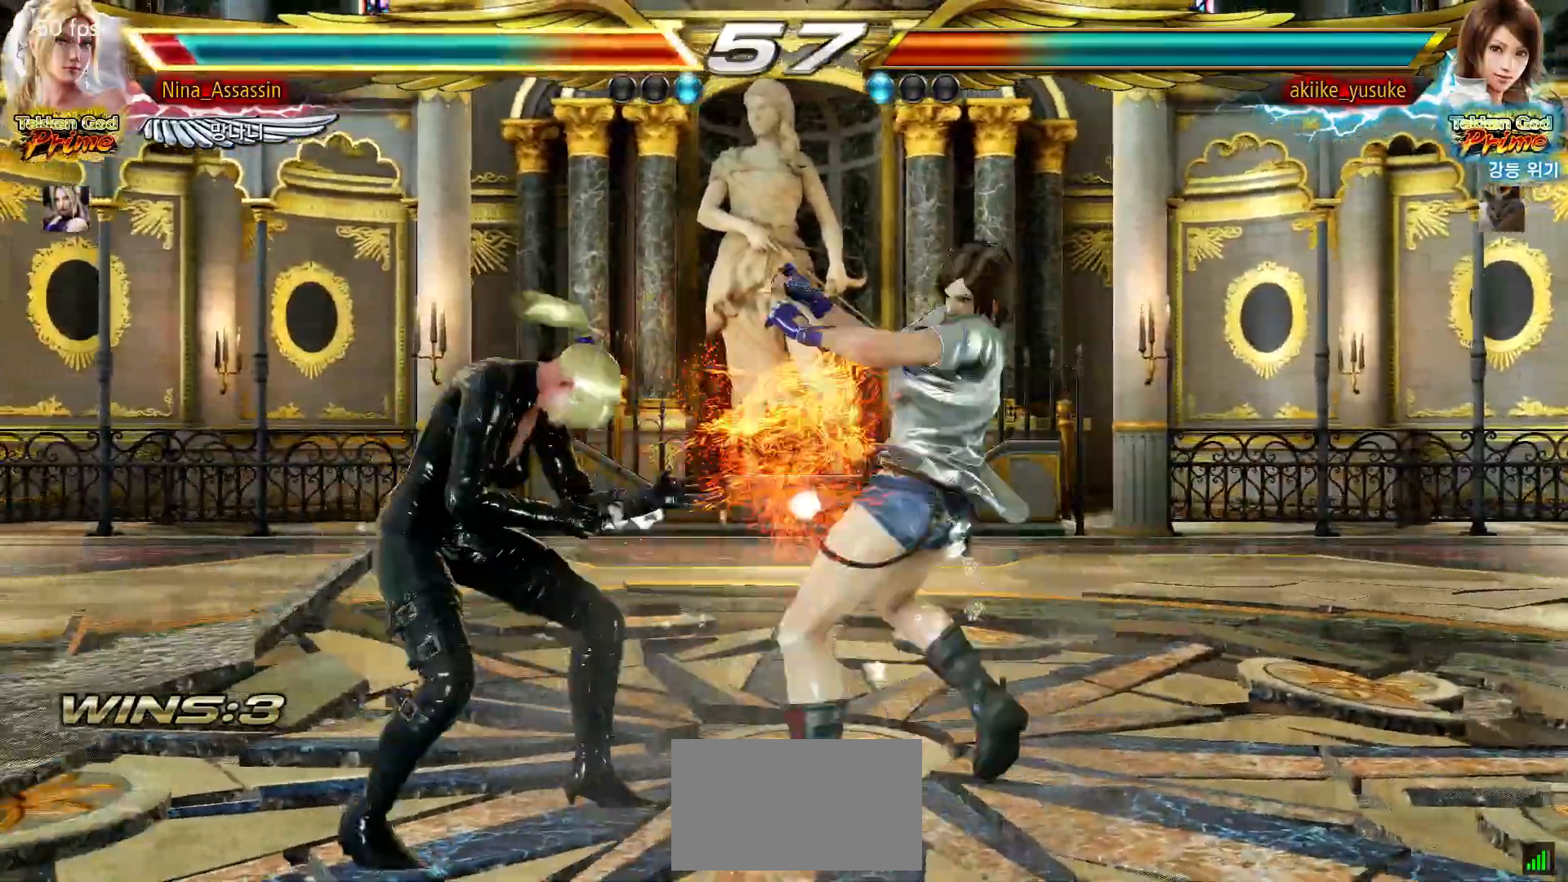
{"dt_ms": 500, "buttons": ["SQUARE"], "left_stick": "center", "events": [[250, "left_stick", "center"], [433, "TRIANGLE", "down"], [467, "TRIANGLE", "up"], [500, "SQUARE", "down"]]}
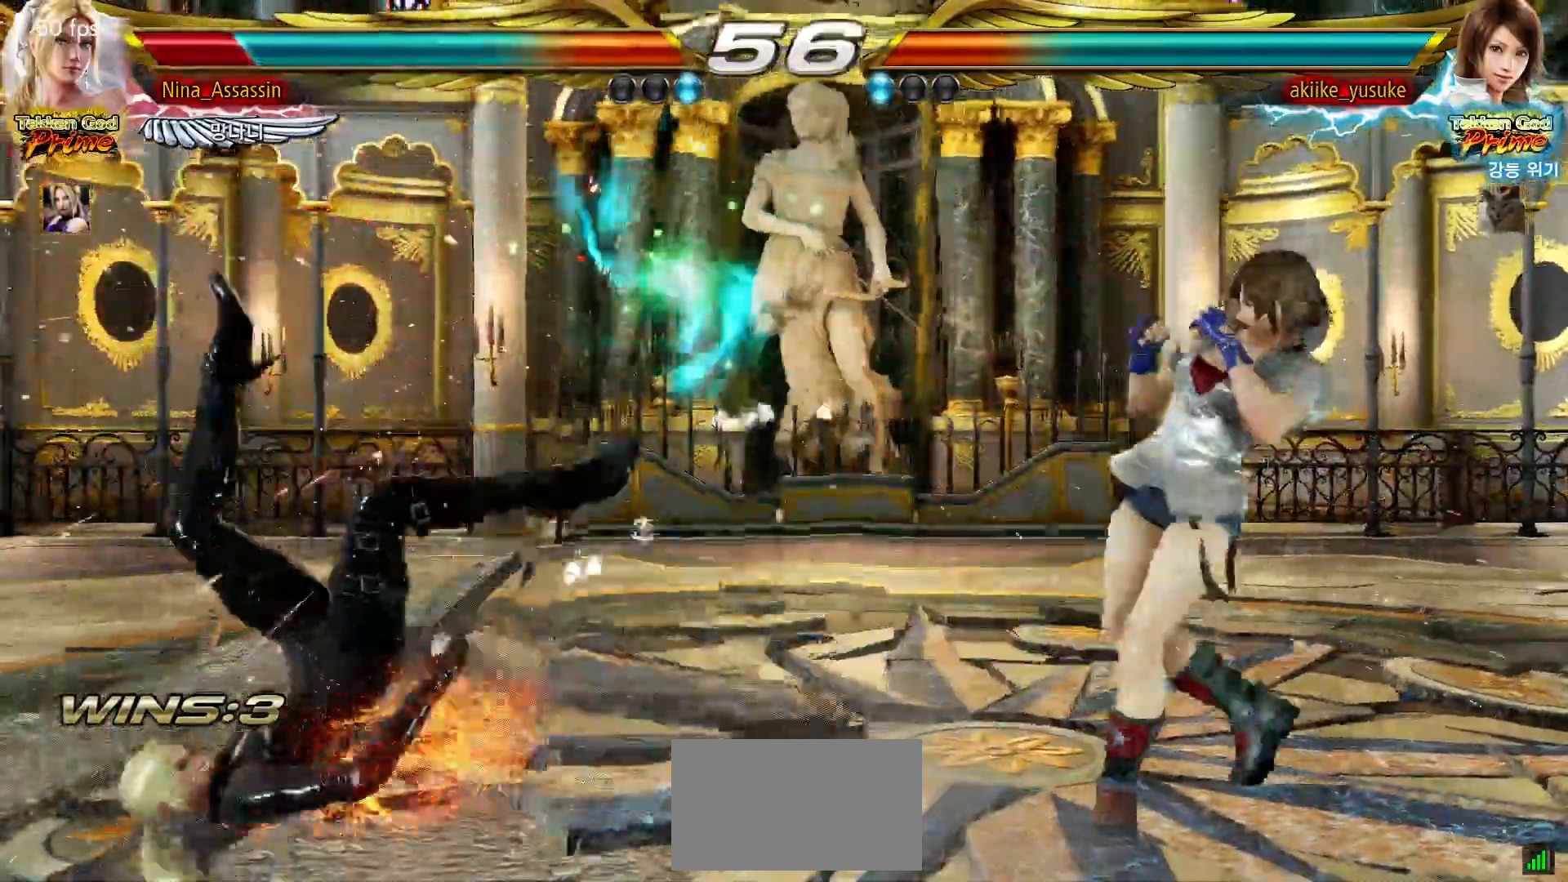
{"dt_ms": 500, "buttons": ["CROSS"], "left_stick": "center"}
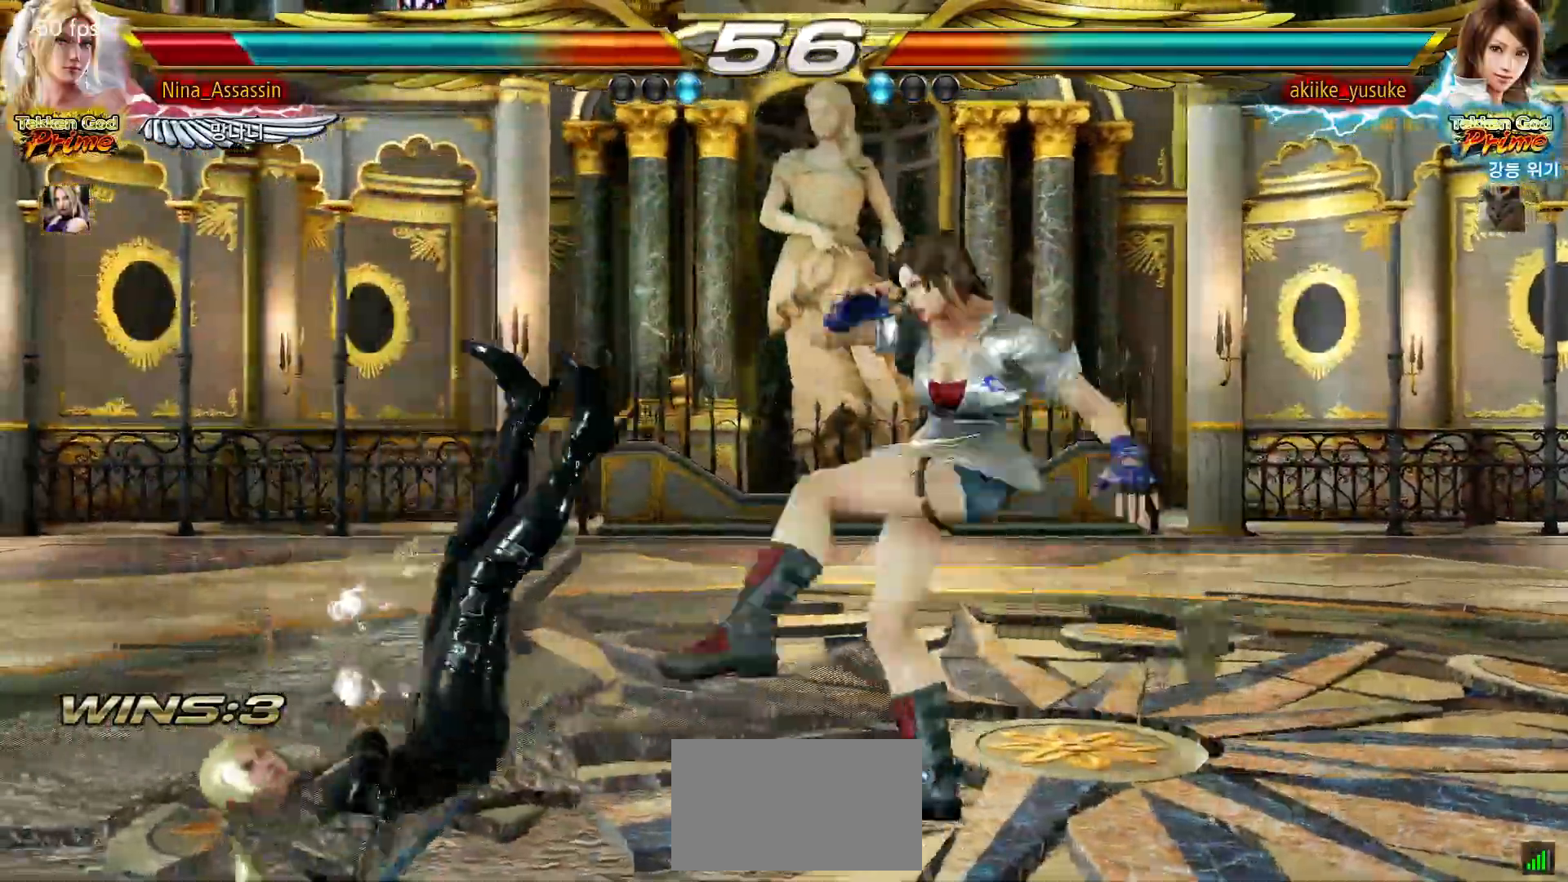
{"dt_ms": 500, "buttons": [], "left_stick": "center"}
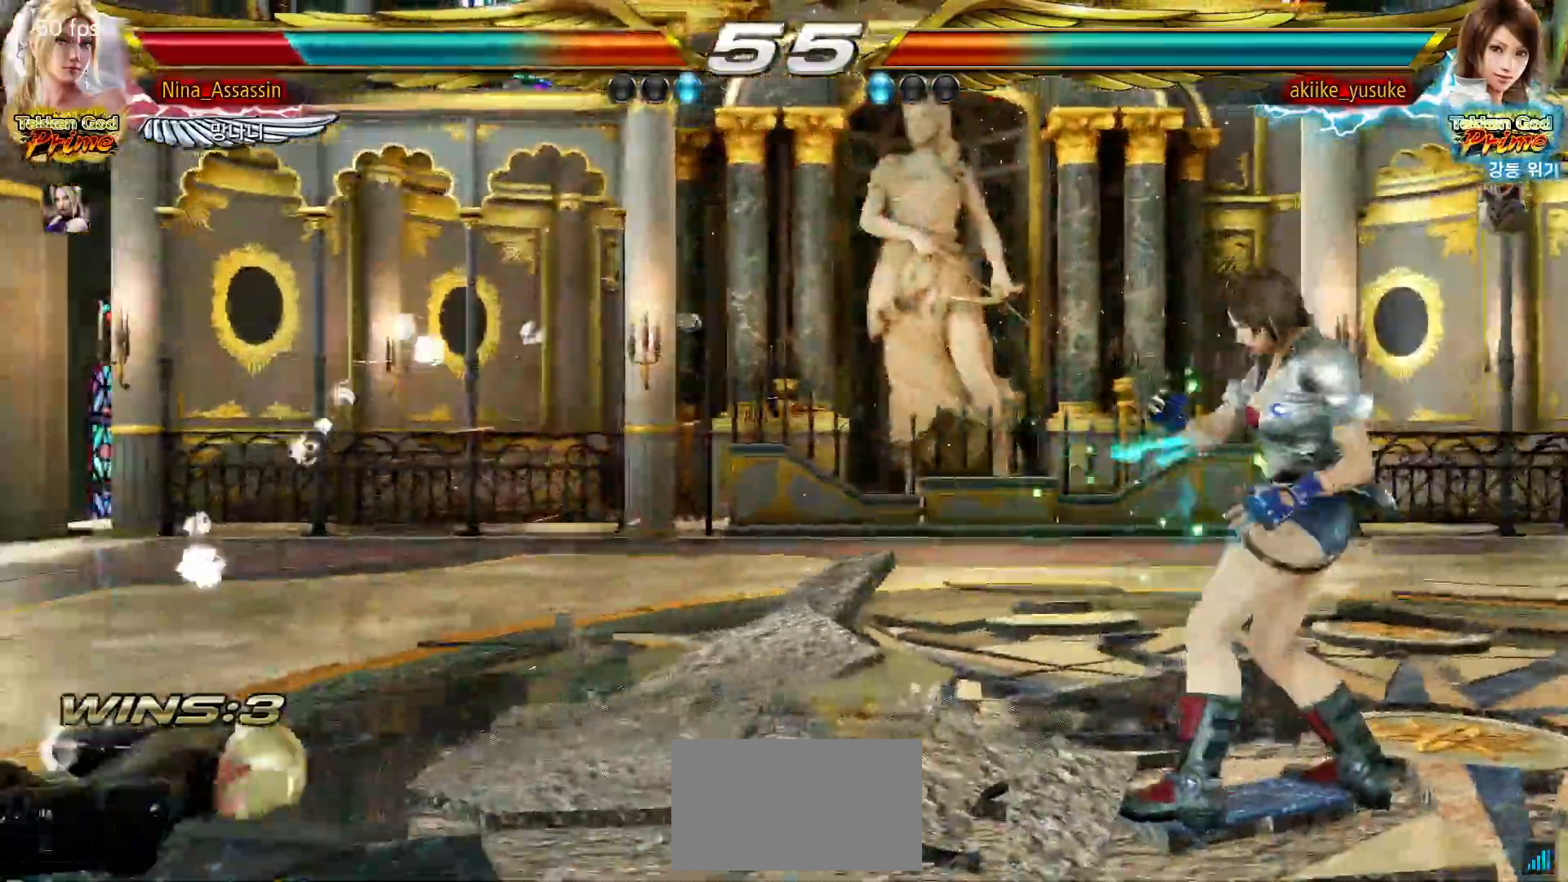
{"dt_ms": 500, "buttons": [], "left_stick": "center", "events": []}
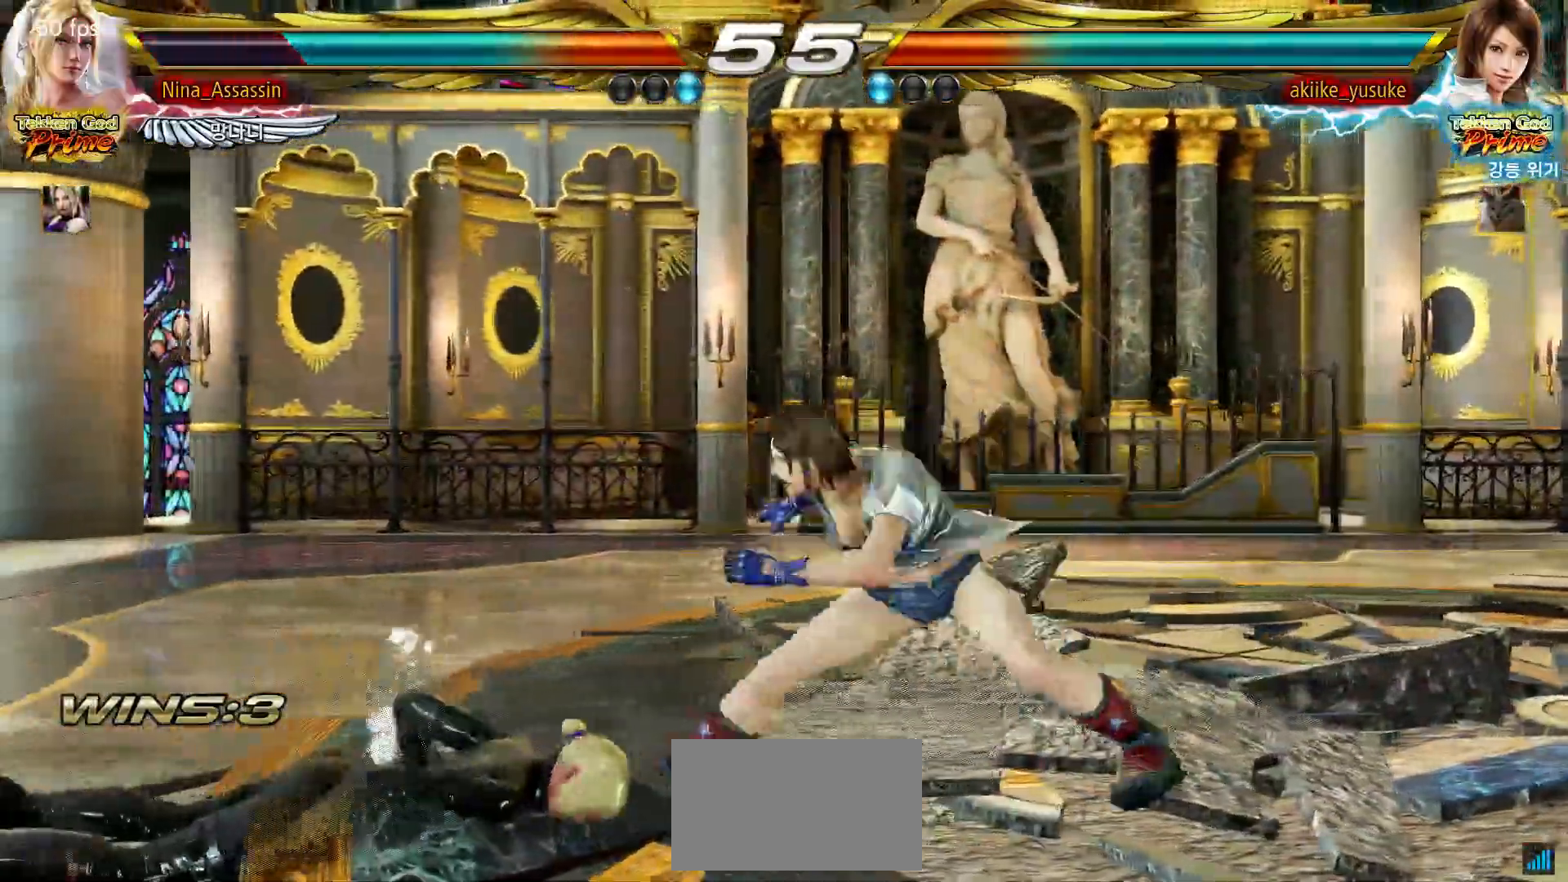
{"dt_ms": 500, "buttons": ["CIRCLE"], "left_stick": "center"}
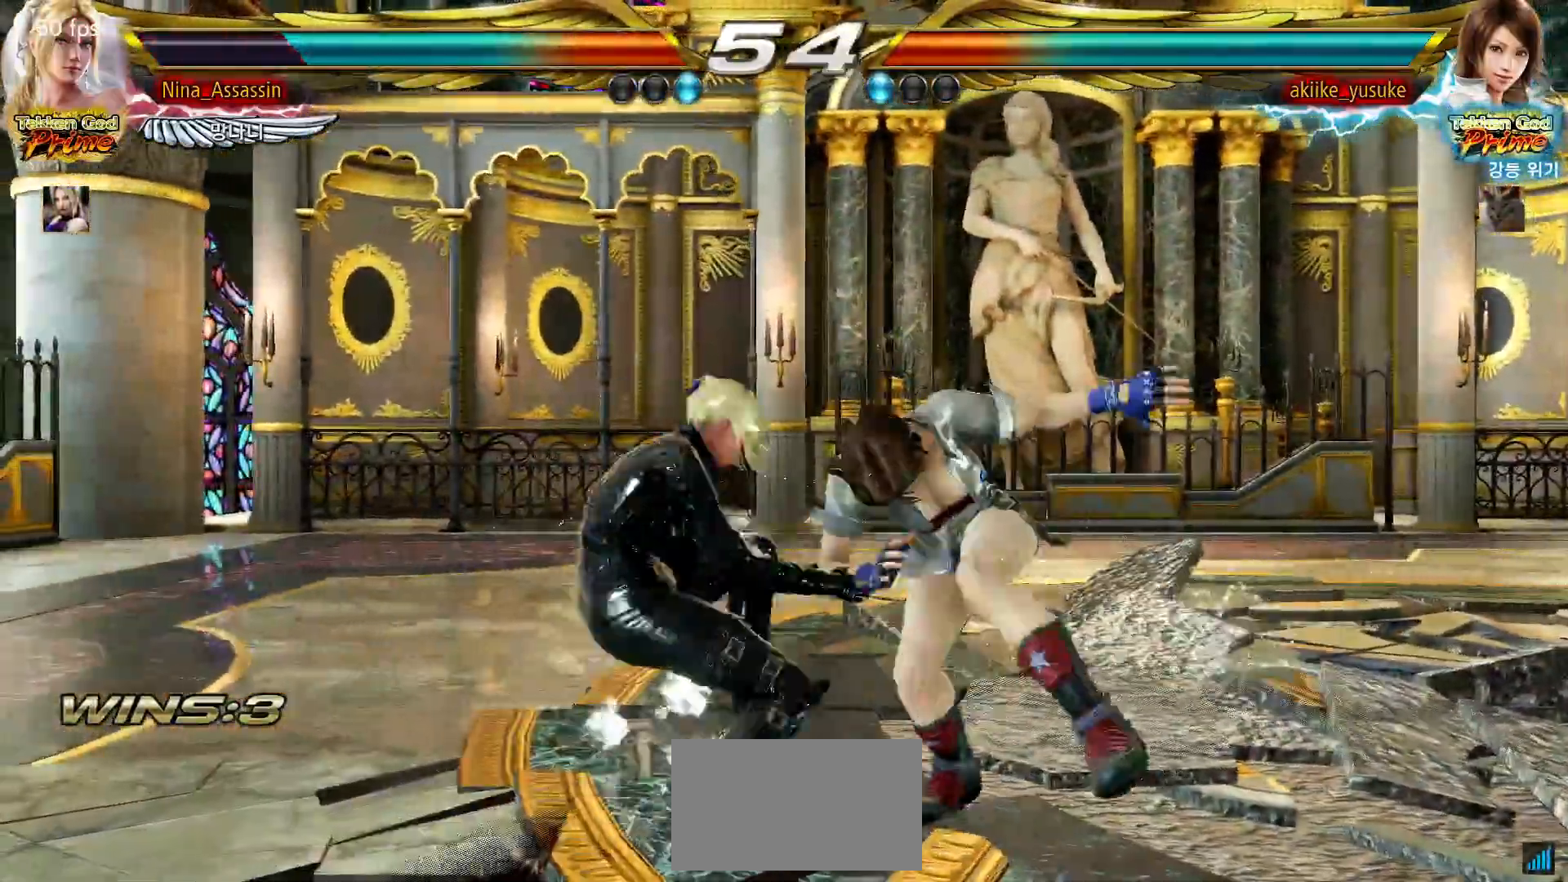
{"dt_ms": 500, "buttons": ["CROSS"], "left_stick": "down-left"}
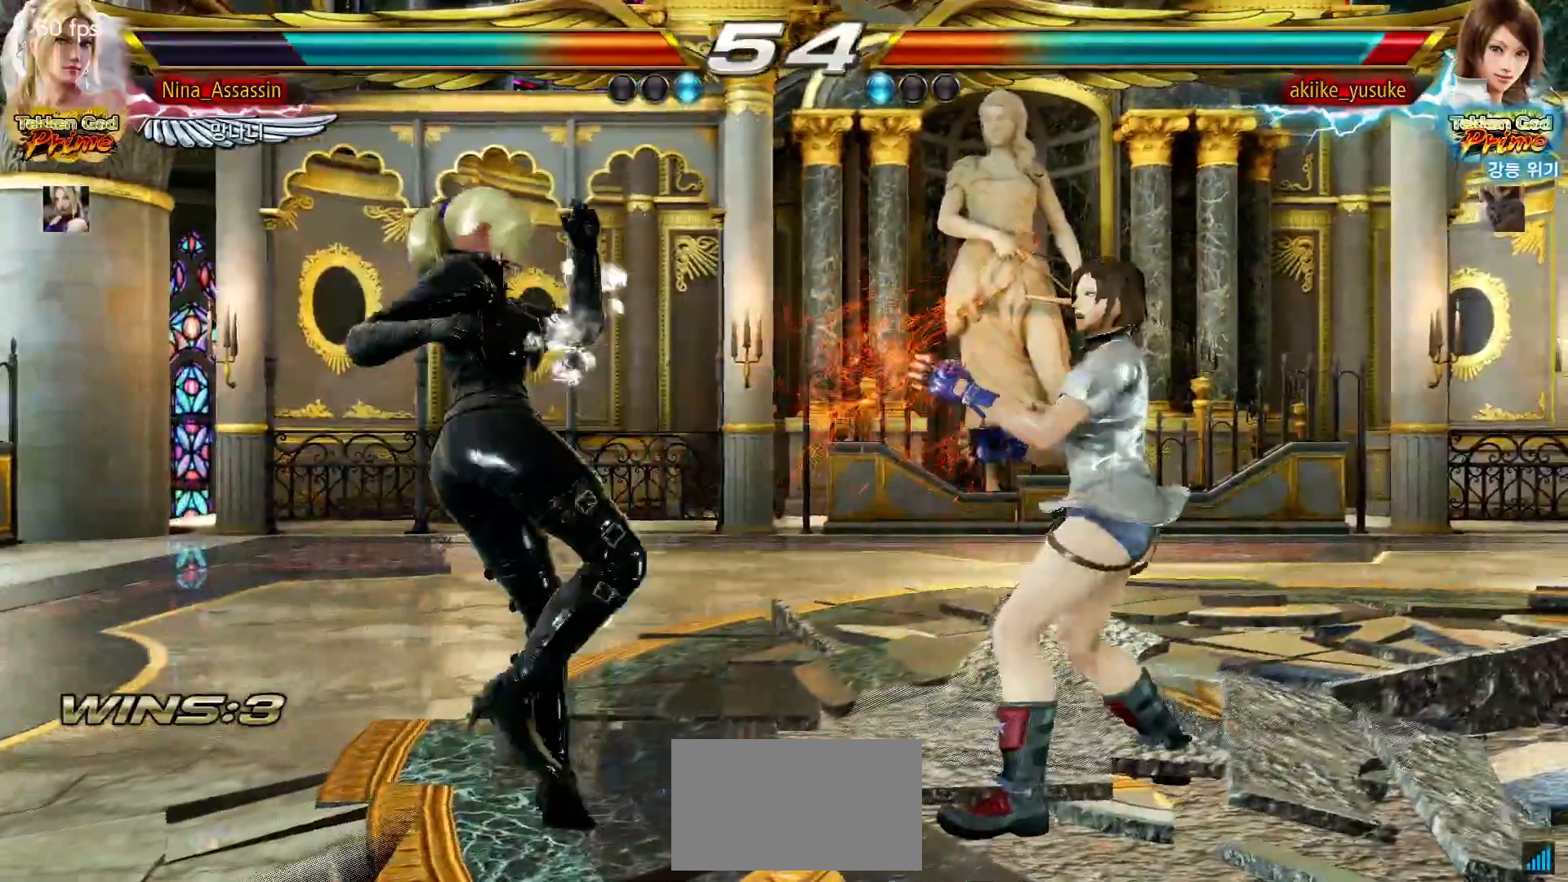
{"dt_ms": 500, "buttons": [], "left_stick": "center"}
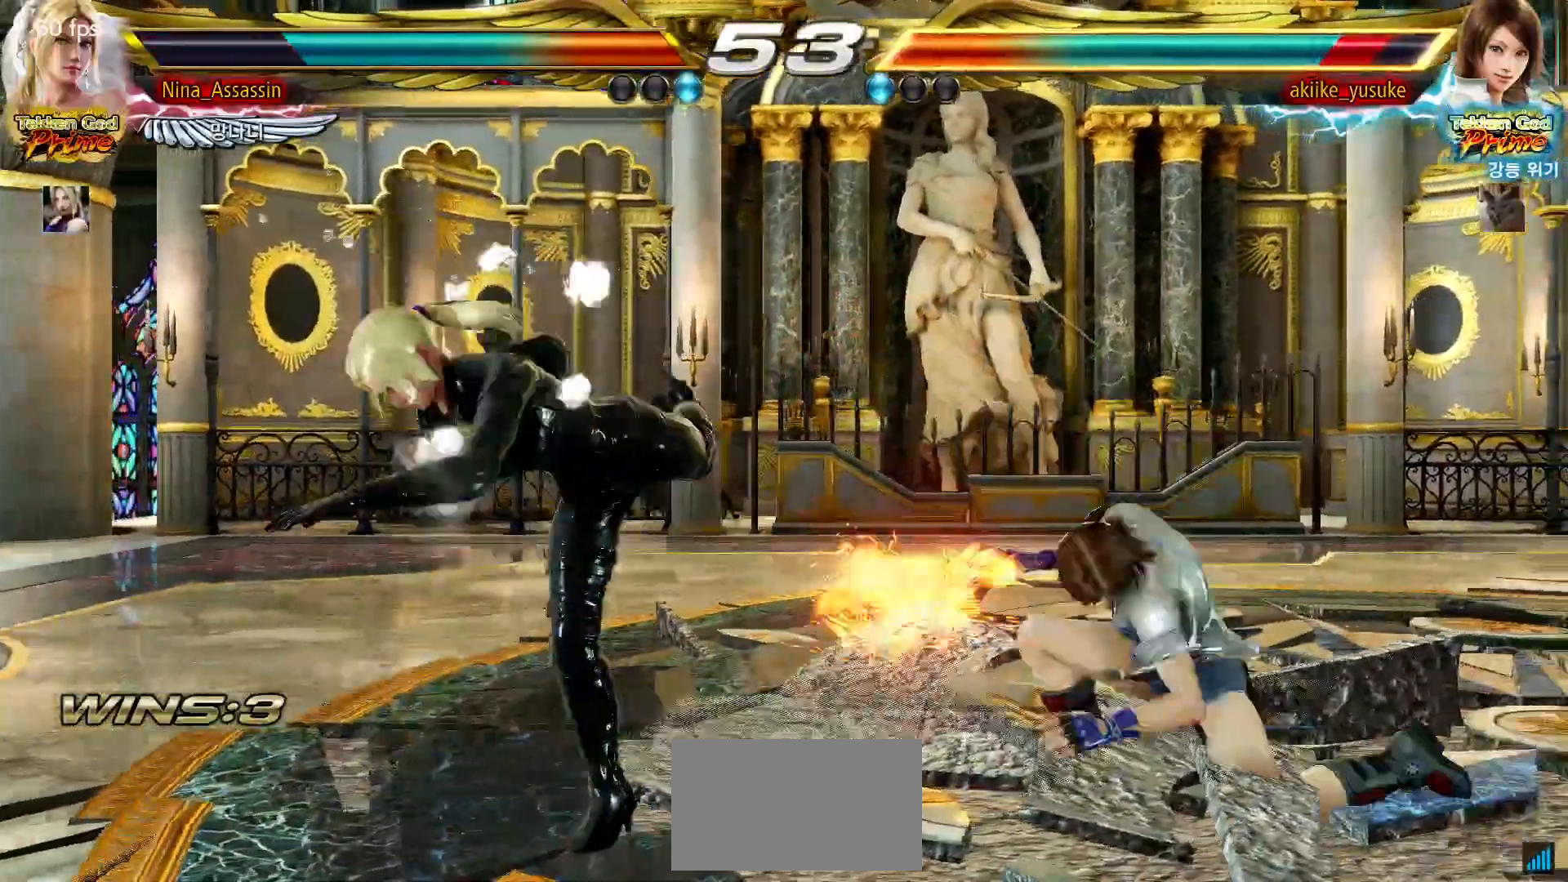
{"dt_ms": 1000, "buttons": [], "left_stick": "left"}
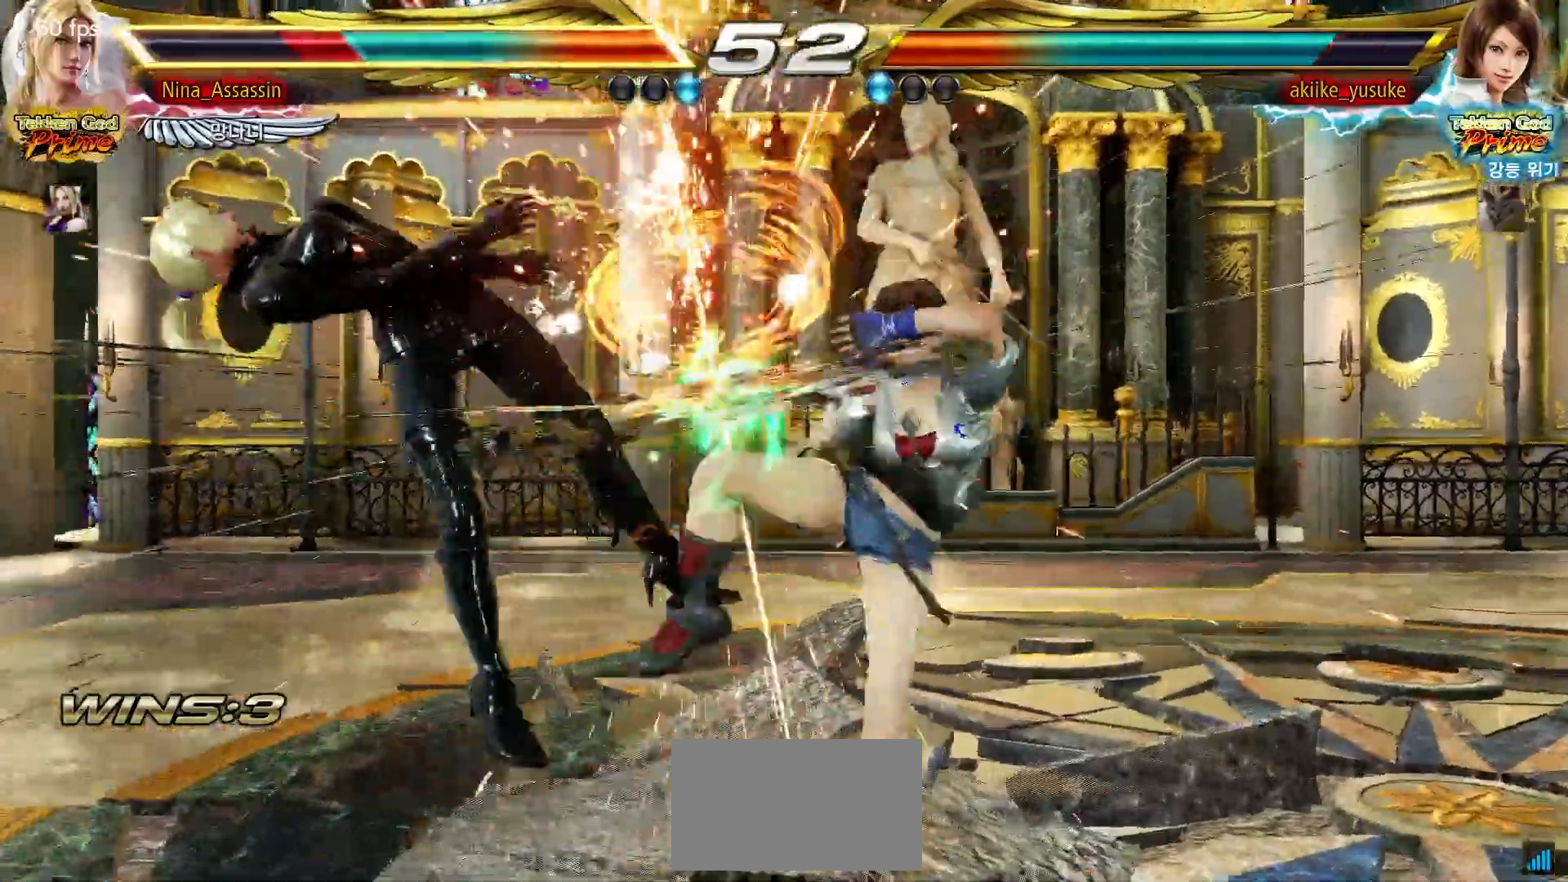
{"dt_ms": 500, "buttons": ["CROSS"], "left_stick": "center"}
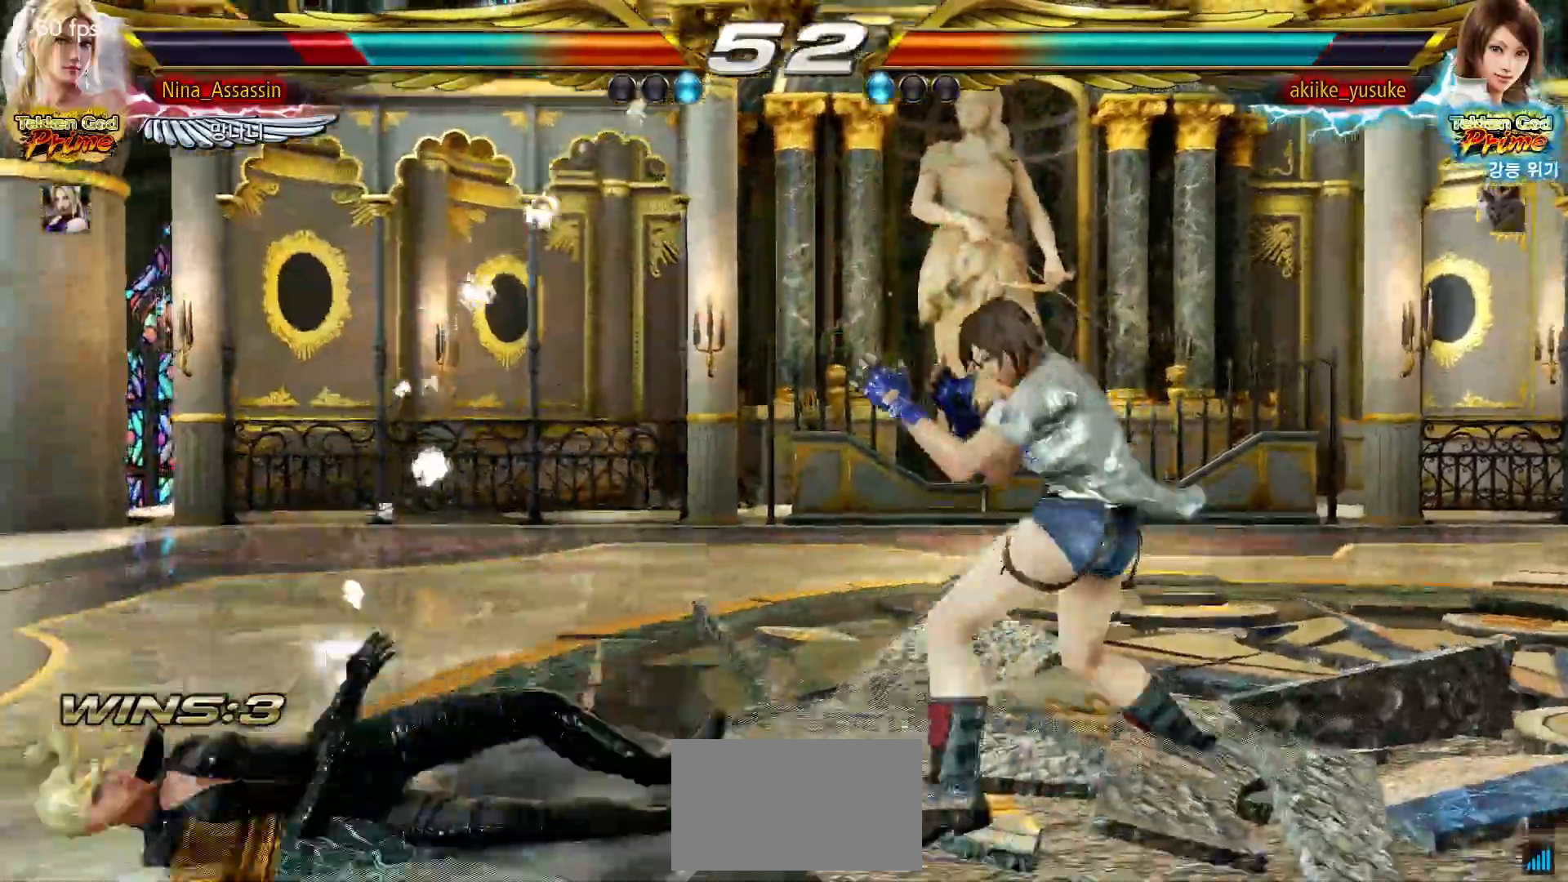
{"dt_ms": 500, "buttons": [], "left_stick": "center"}
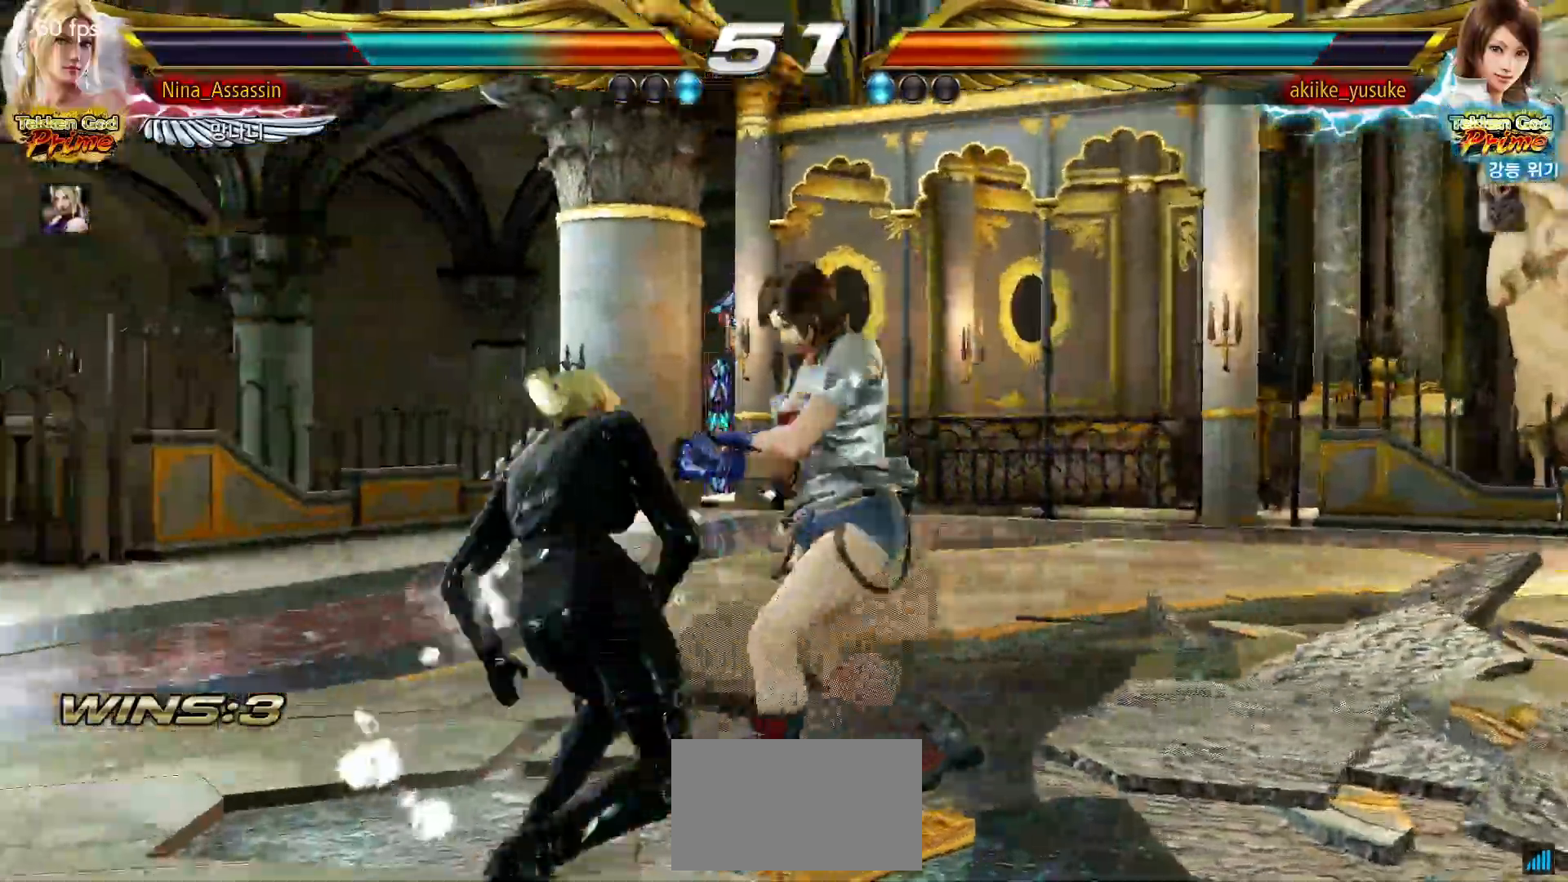
{"dt_ms": 500, "buttons": [], "left_stick": "center", "events": [[17, "left_stick", "left"], [83, "left_stick", "center"], [150, "left_stick", "left"], [300, "left_stick", "center"], [350, "left_stick", "down"], [400, "left_stick", "center"]]}
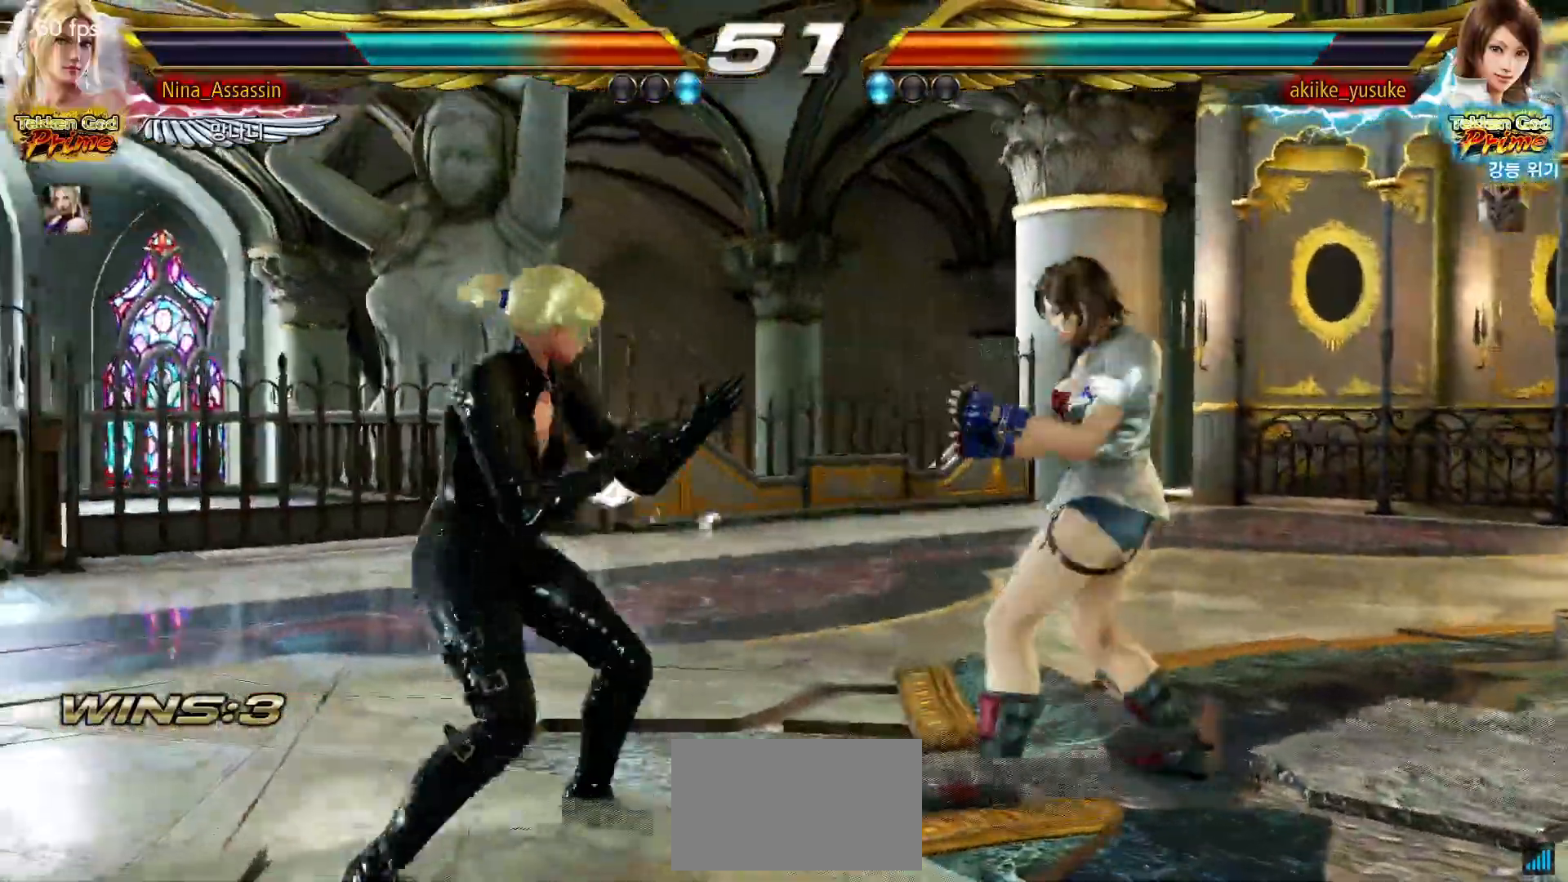
{"dt_ms": 500, "buttons": [], "left_stick": "center", "events": [[217, "SQUARE", "down"], [217, "TRIANGLE", "down"], [267, "TRIANGLE", "up"], [283, "SQUARE", "up"], [383, "SQUARE", "down"], [450, "SQUARE", "up"]]}
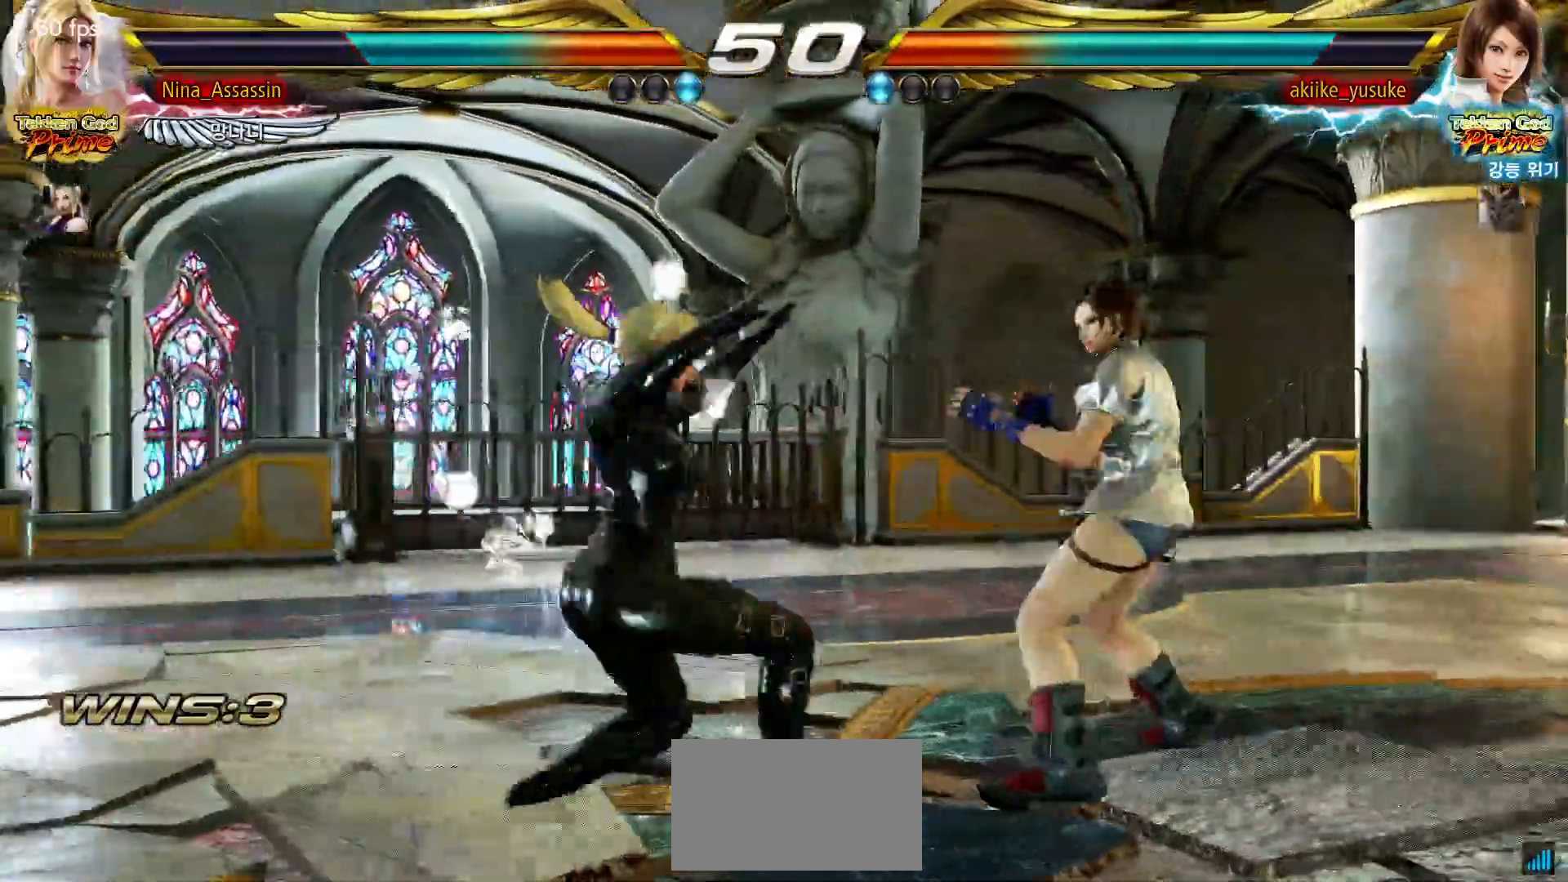
{"dt_ms": 500, "buttons": [], "left_stick": "center", "events": []}
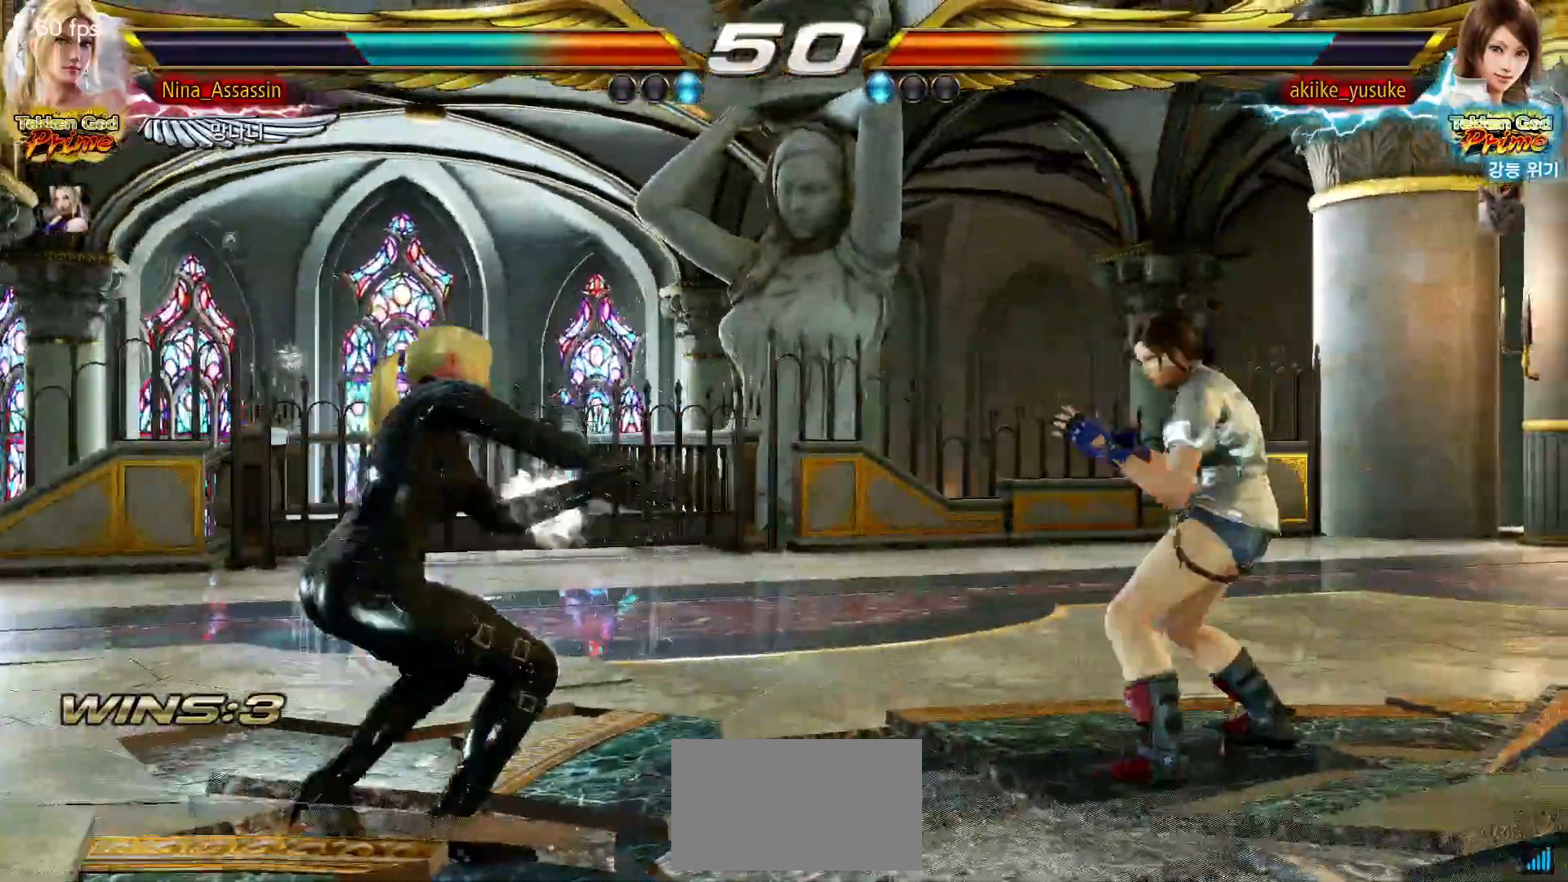
{"dt_ms": 500, "buttons": [], "left_stick": "center", "events": [[17, "CIRCLE", "down"], [33, "CIRCLE", "up"], [83, "CIRCLE", "down"], [117, "CIRCLE", "up"]]}
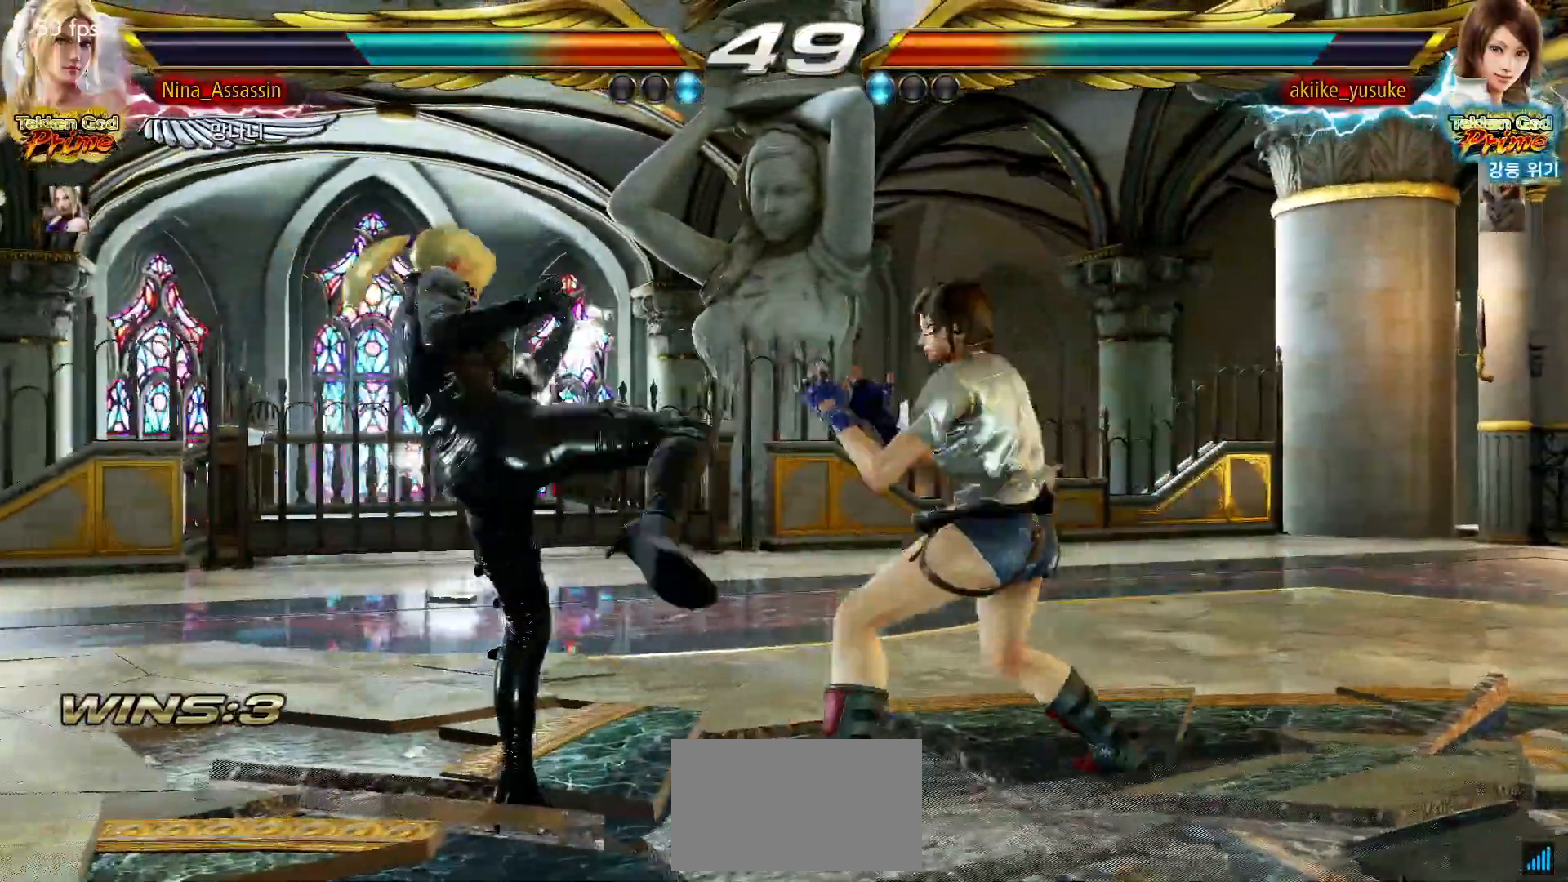
{"dt_ms": 500, "buttons": [], "left_stick": "down-left", "events": [[33, "left_stick", "left"], [100, "left_stick", "center"], [167, "left_stick", "left"], [317, "left_stick", "down-left"]]}
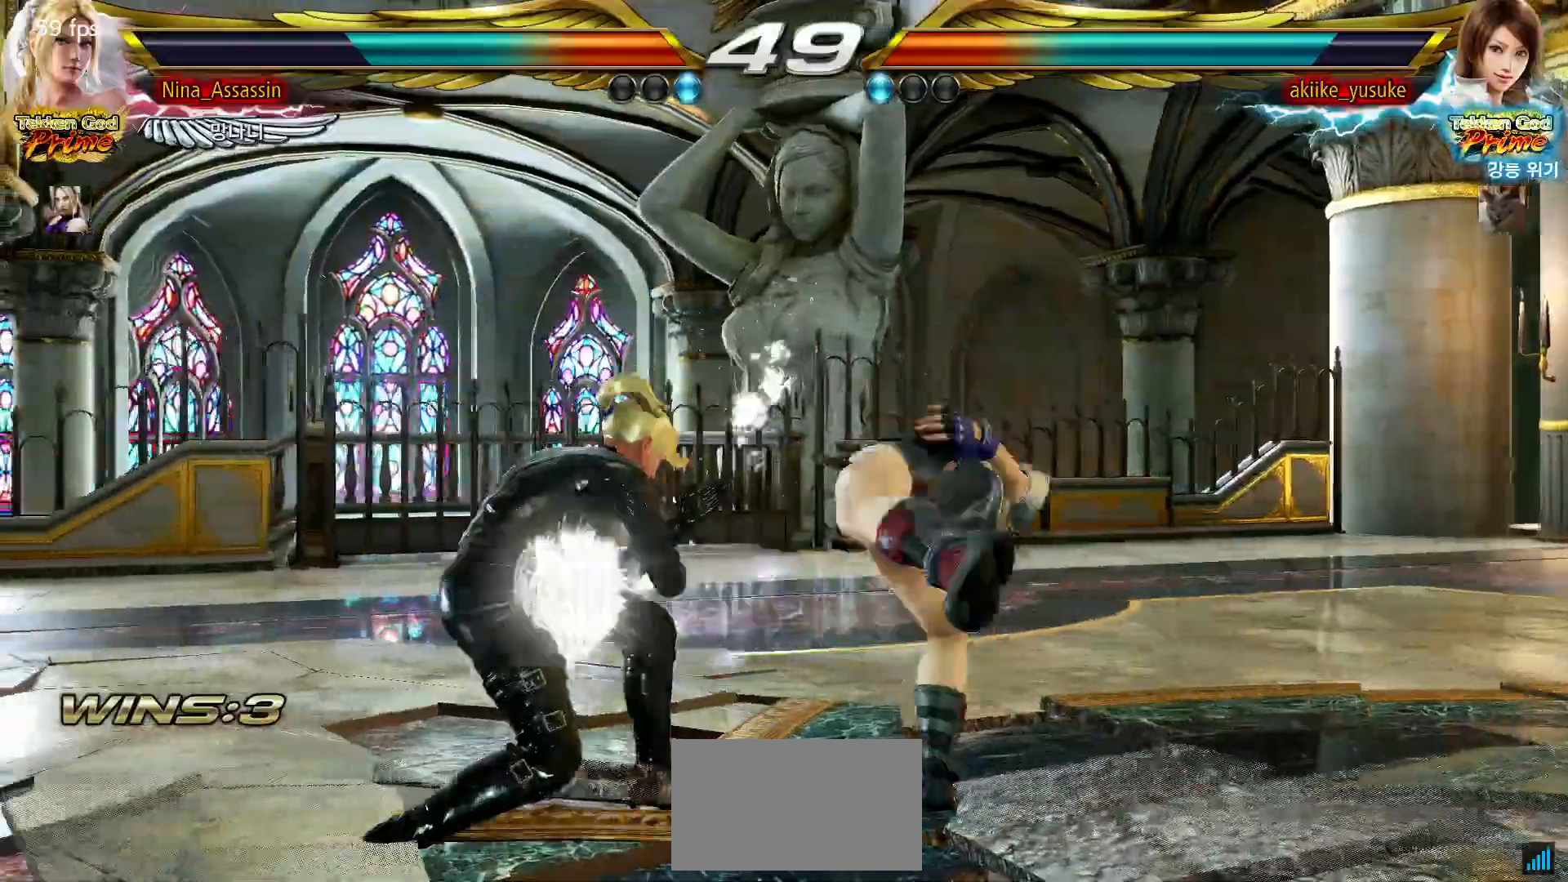
{"dt_ms": 500, "buttons": [], "left_stick": "center", "events": [[33, "left_stick", "center"], [167, "CIRCLE", "down"], [217, "CIRCLE", "up"], [267, "CIRCLE", "down"], [283, "CIRCLE", "up"]]}
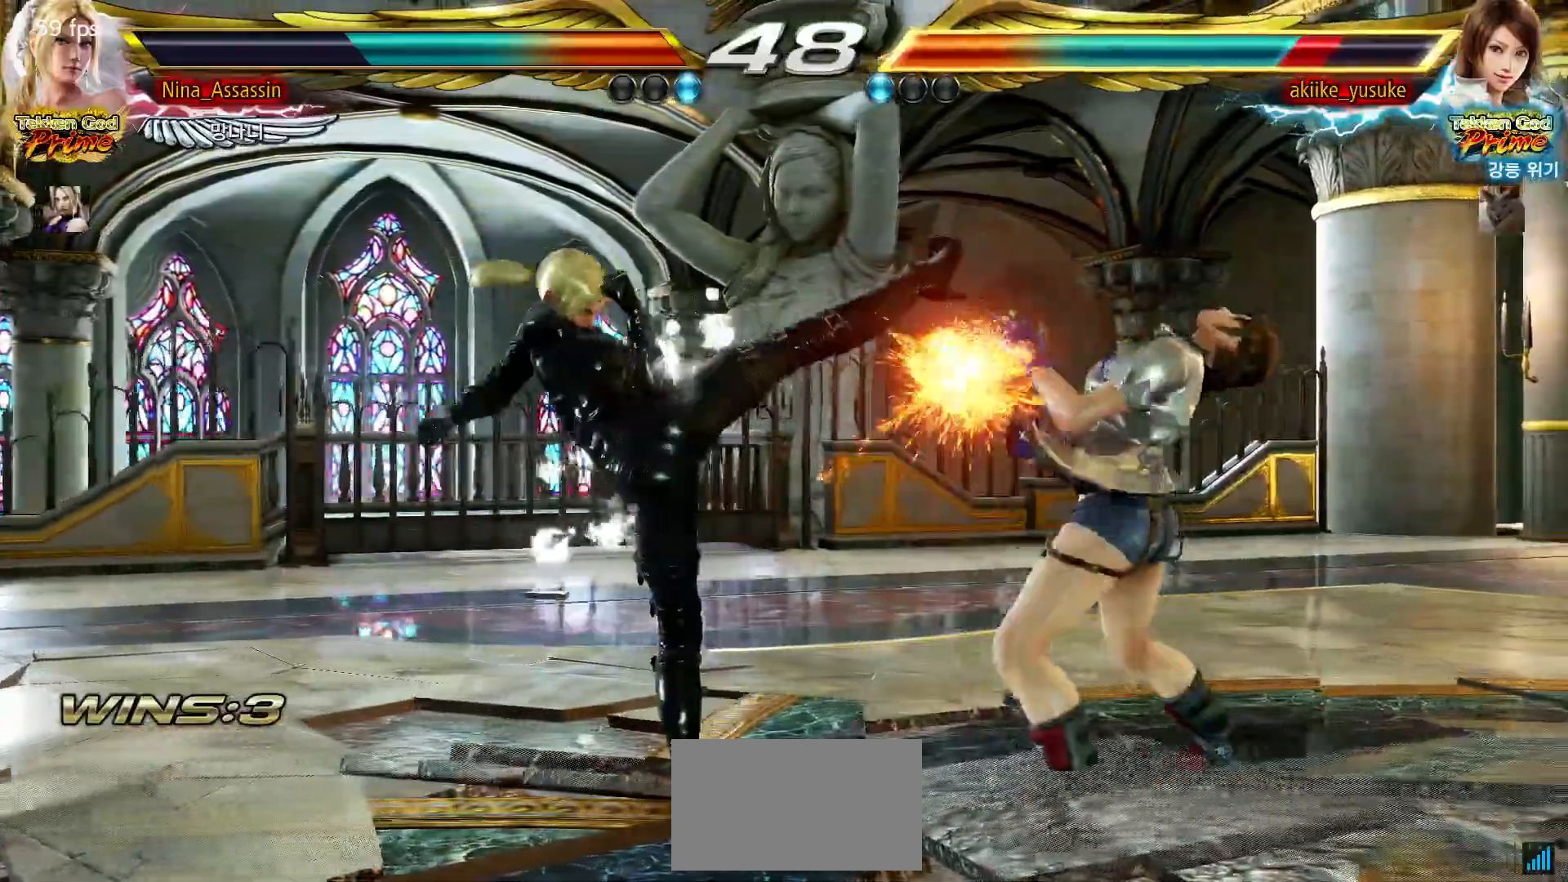
{"dt_ms": 500, "buttons": [], "left_stick": "center", "events": [[133, "left_stick", "down-left"], [417, "left_stick", "center"]]}
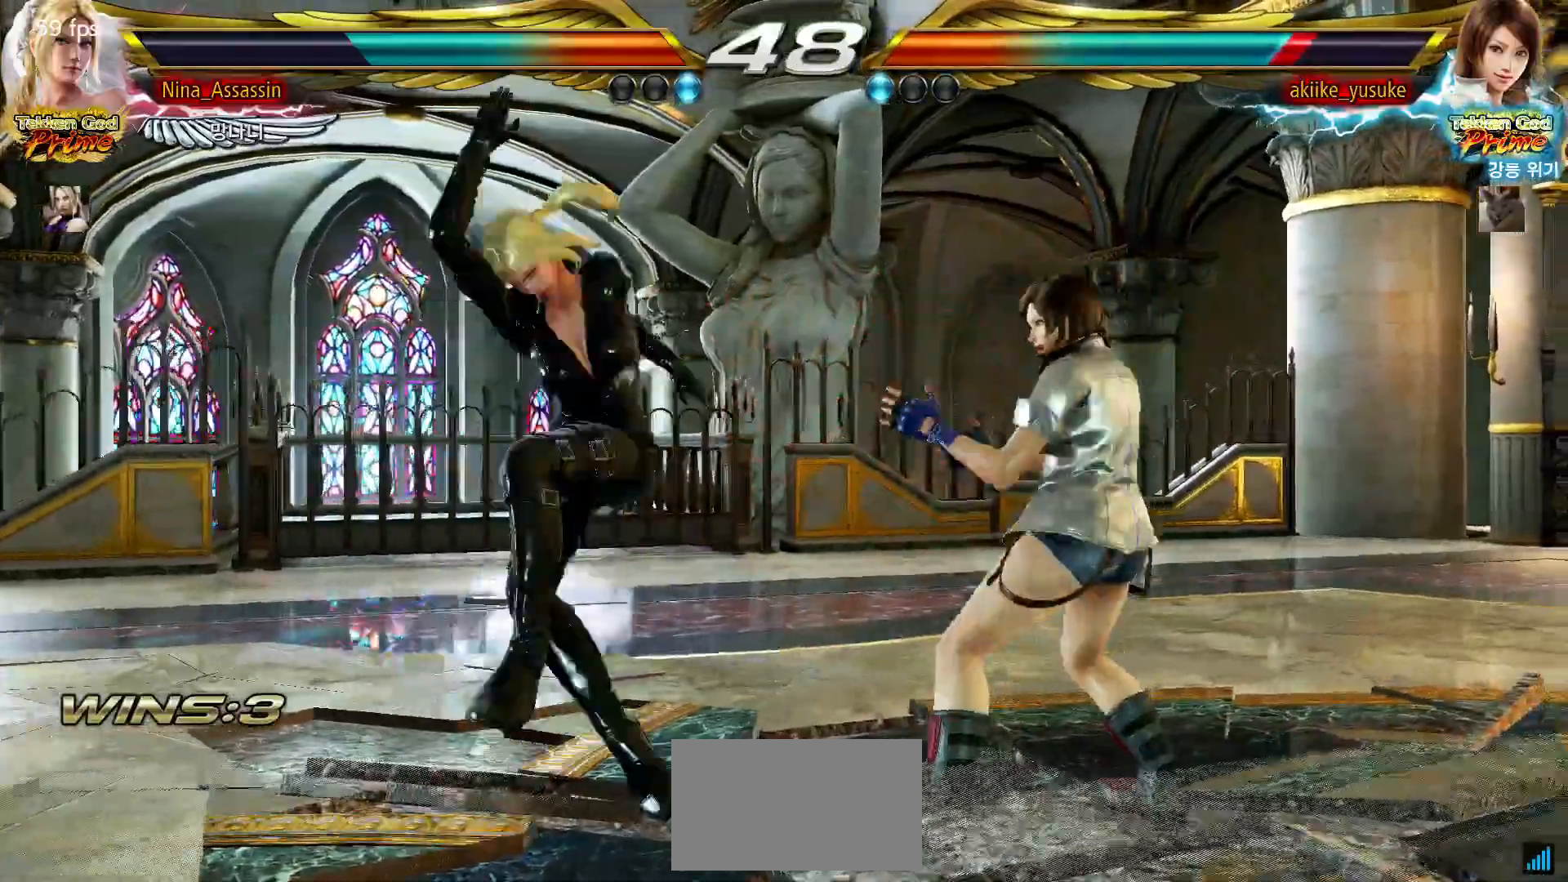
{"dt_ms": 500, "buttons": [], "left_stick": "right", "events": [[17, "left_stick", "left"], [350, "left_stick", "center"], [500, "left_stick", "right"]]}
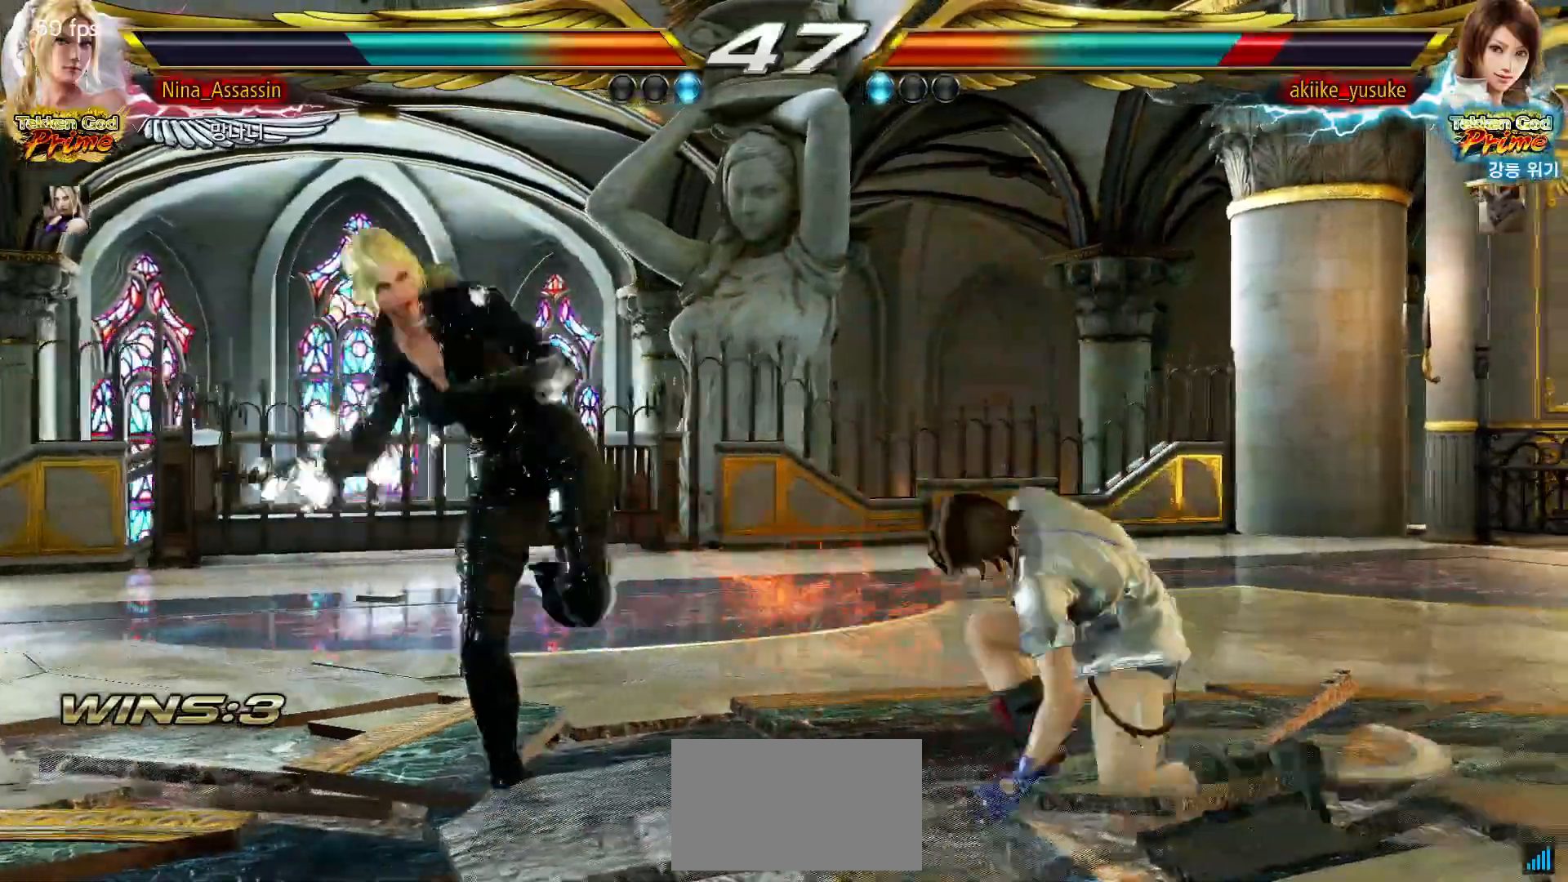
{"dt_ms": 500, "buttons": ["CROSS", "SQUARE"], "left_stick": "right"}
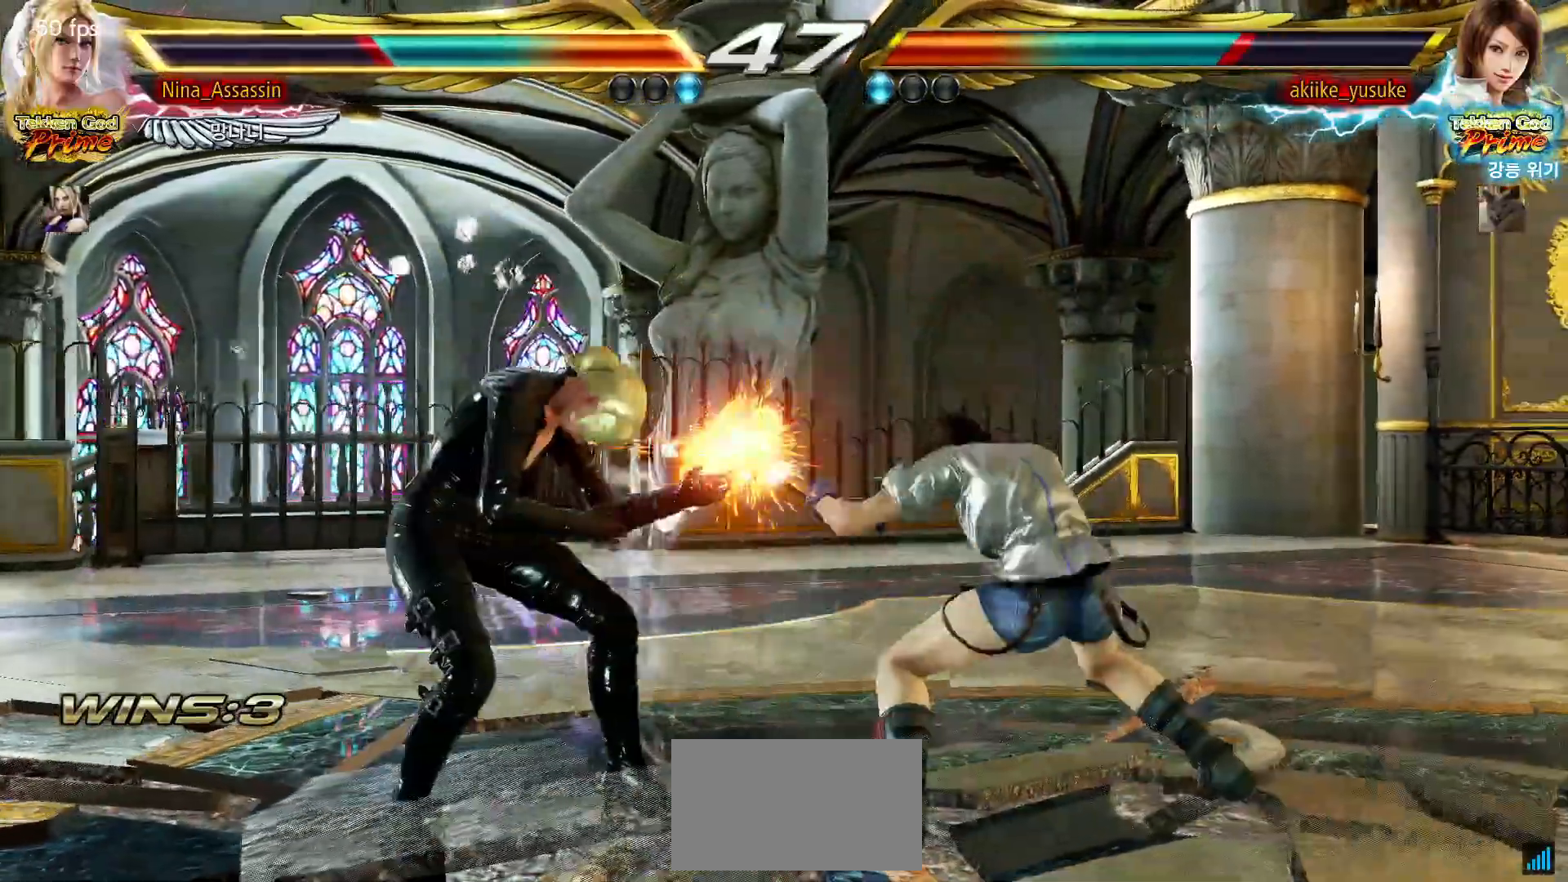
{"dt_ms": 500, "buttons": [], "left_stick": "left"}
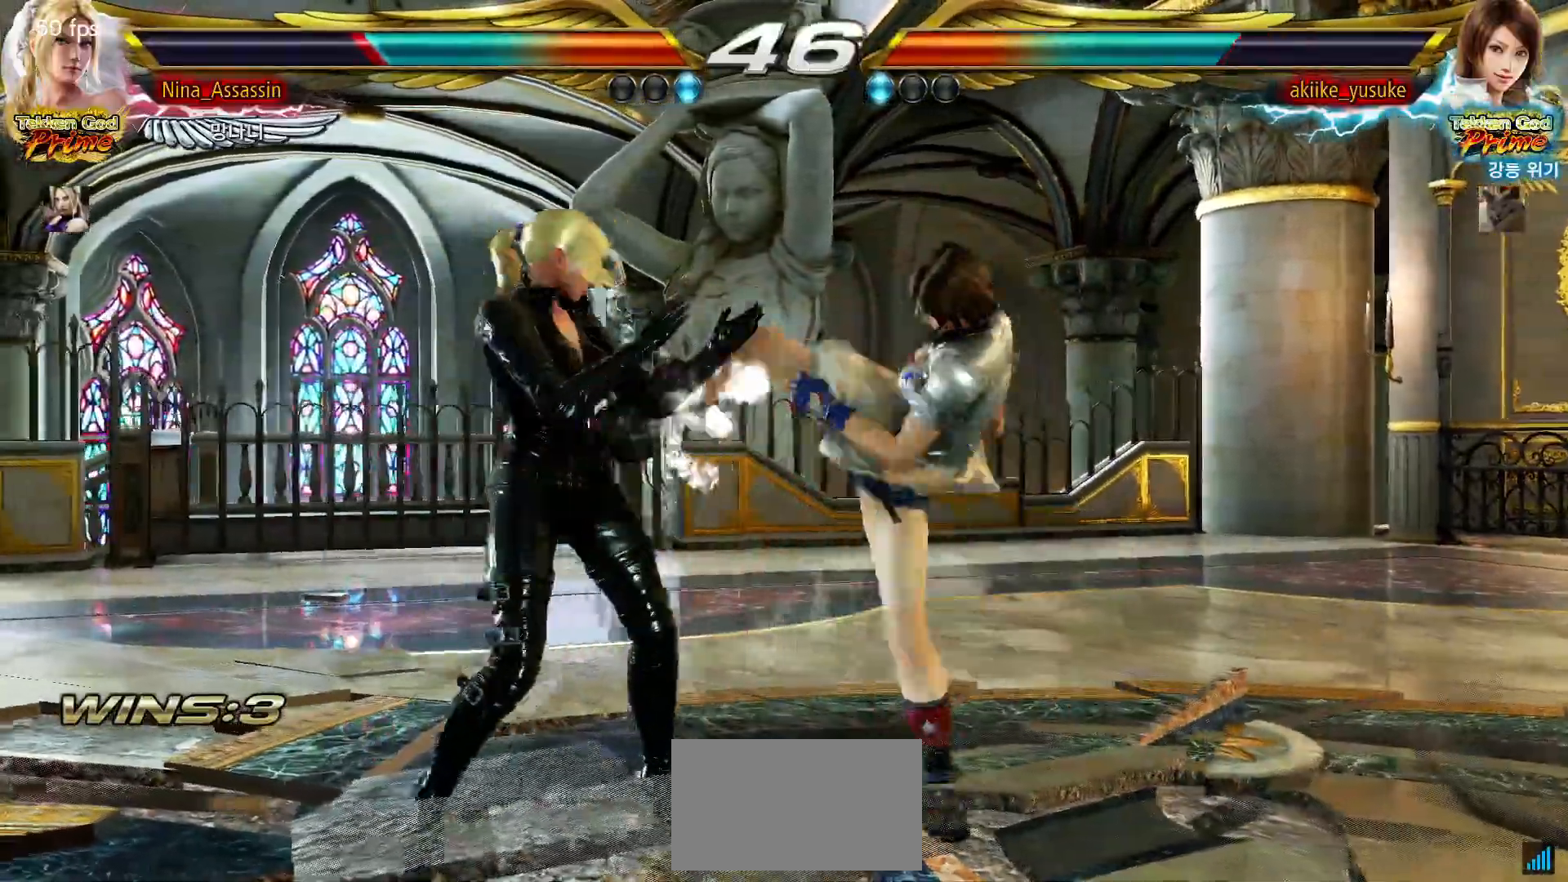
{"dt_ms": 500, "buttons": [], "left_stick": "center", "events": [[200, "left_stick", "center"], [267, "left_stick", "down"], [350, "left_stick", "center"]]}
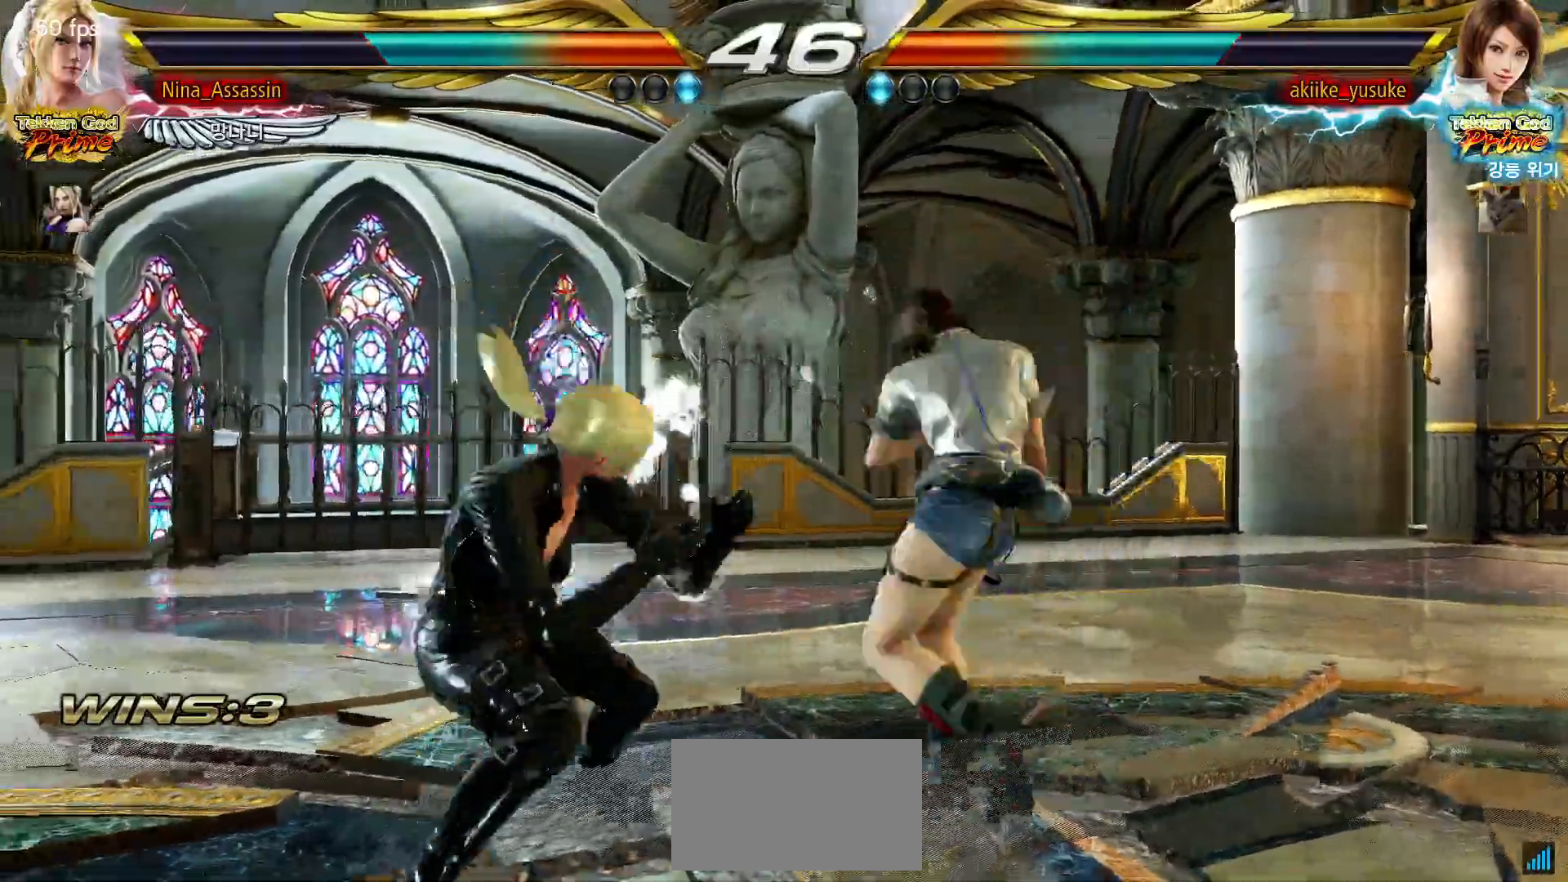
{"dt_ms": 1000, "buttons": [], "left_stick": "center"}
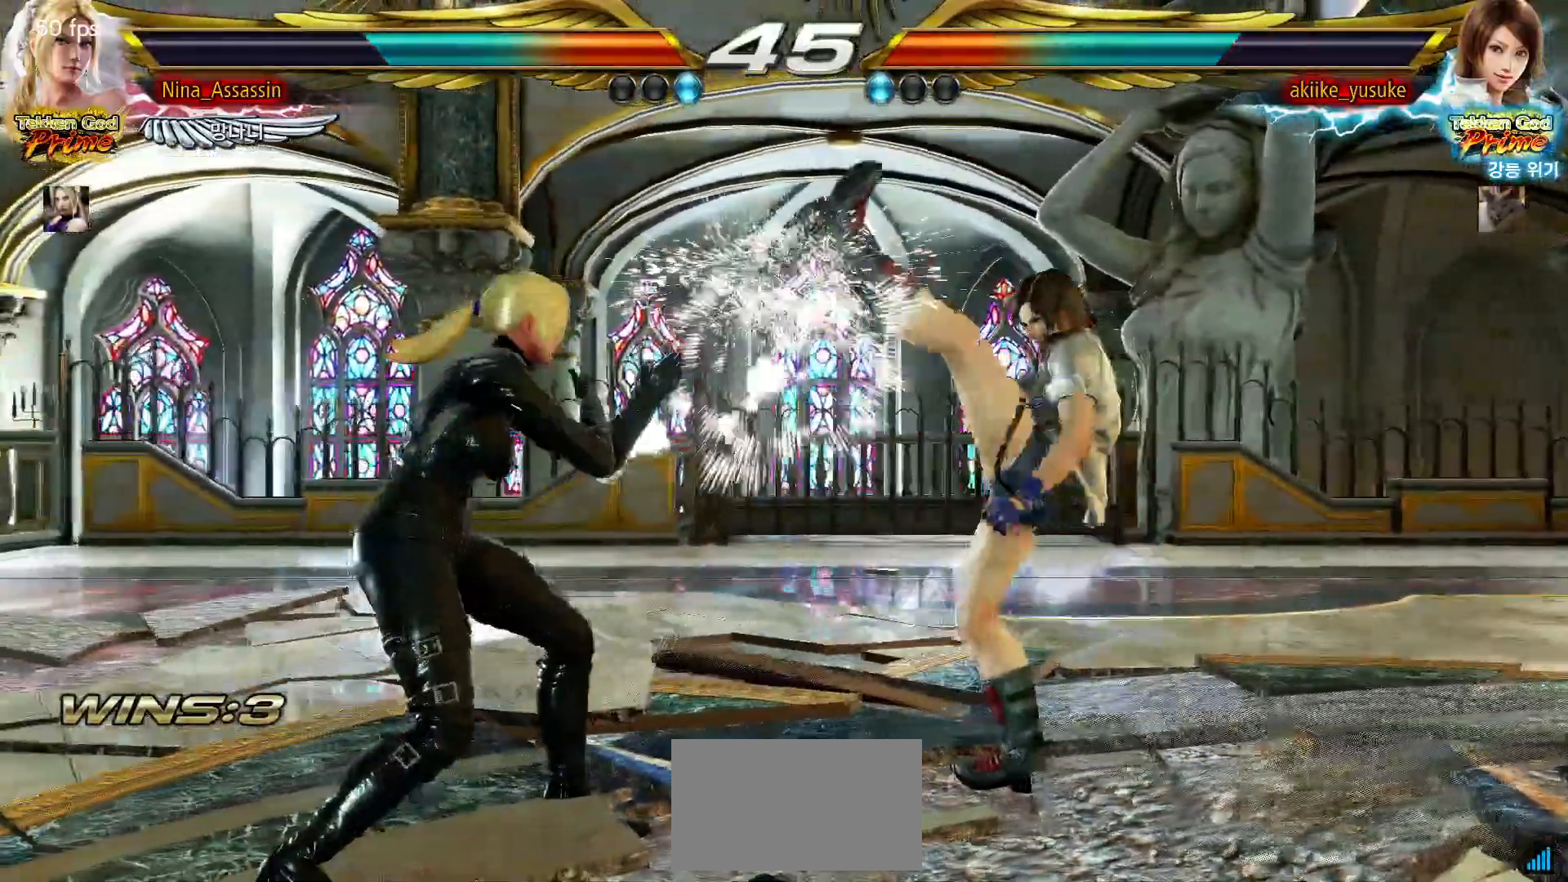
{"dt_ms": 500, "buttons": [], "left_stick": "left"}
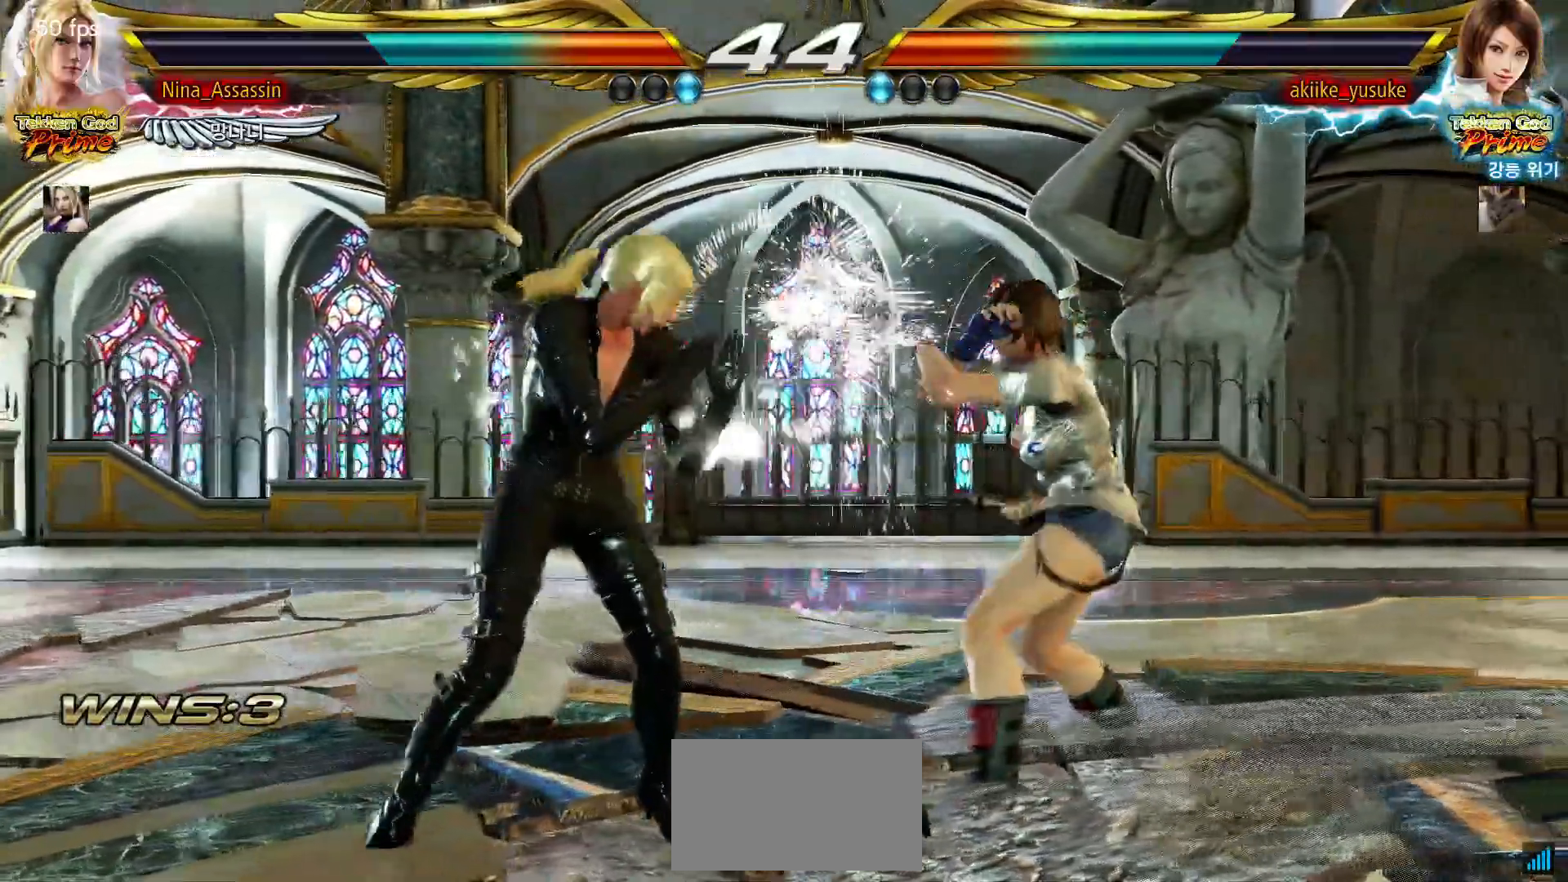
{"dt_ms": 500, "buttons": [], "left_stick": "center", "events": [[50, "SQUARE", "down"], [50, "left_stick", "down-right"], [117, "SQUARE", "up"], [183, "left_stick", "center"]]}